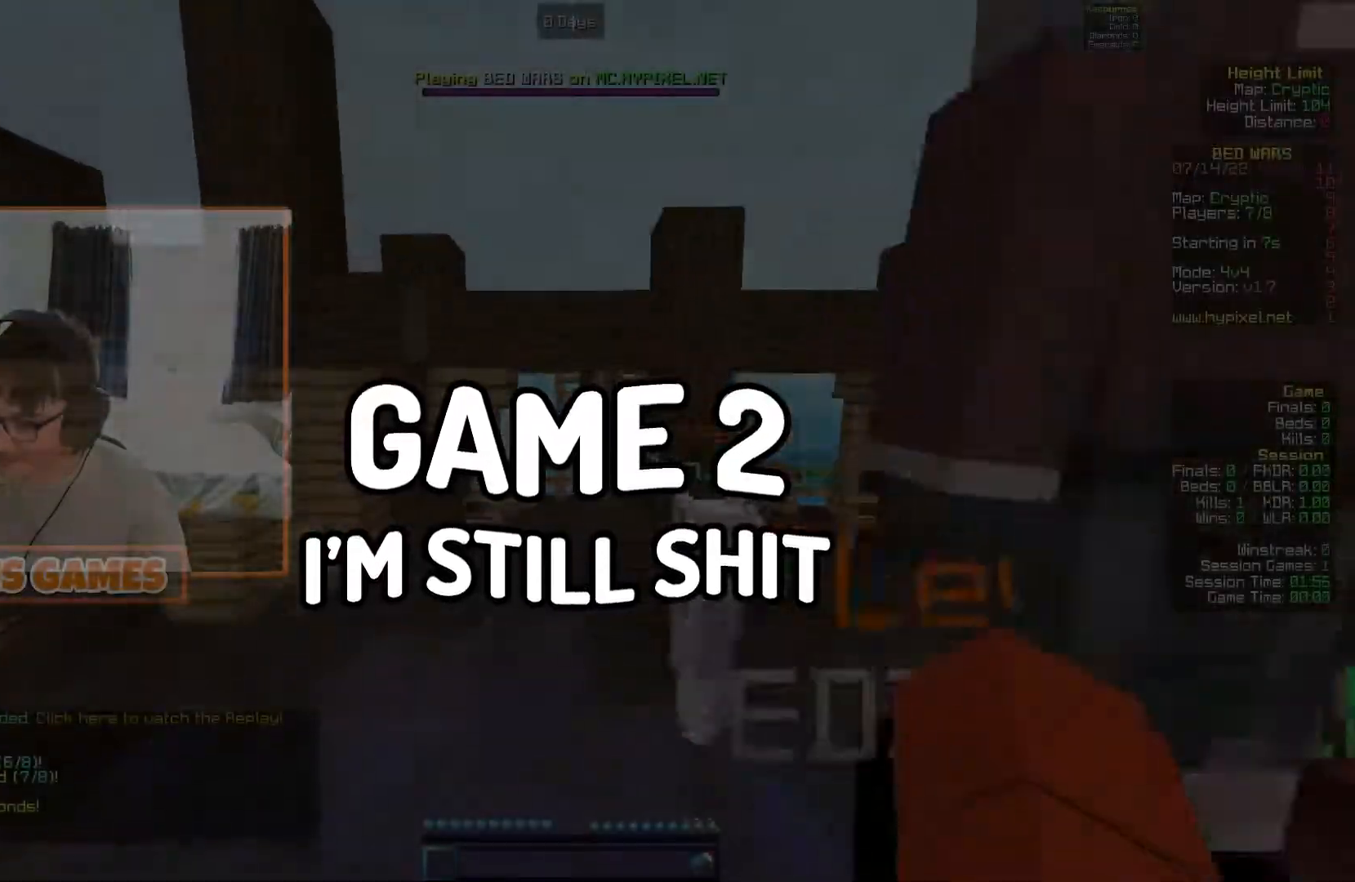
Gameplay with keyboard; each line is a JSON object with the keys held at the frame after it. "events" lists presses ("down") and releases ("up") of "a", "d", "s" and "w" between this image and that frame as [ms after this image, input, new state], when the widget could be followed in between. No other keys are recorded. Mouse input is not recorded.
{"keys": ["a", "w"], "events": [[483, "a", "down"]]}
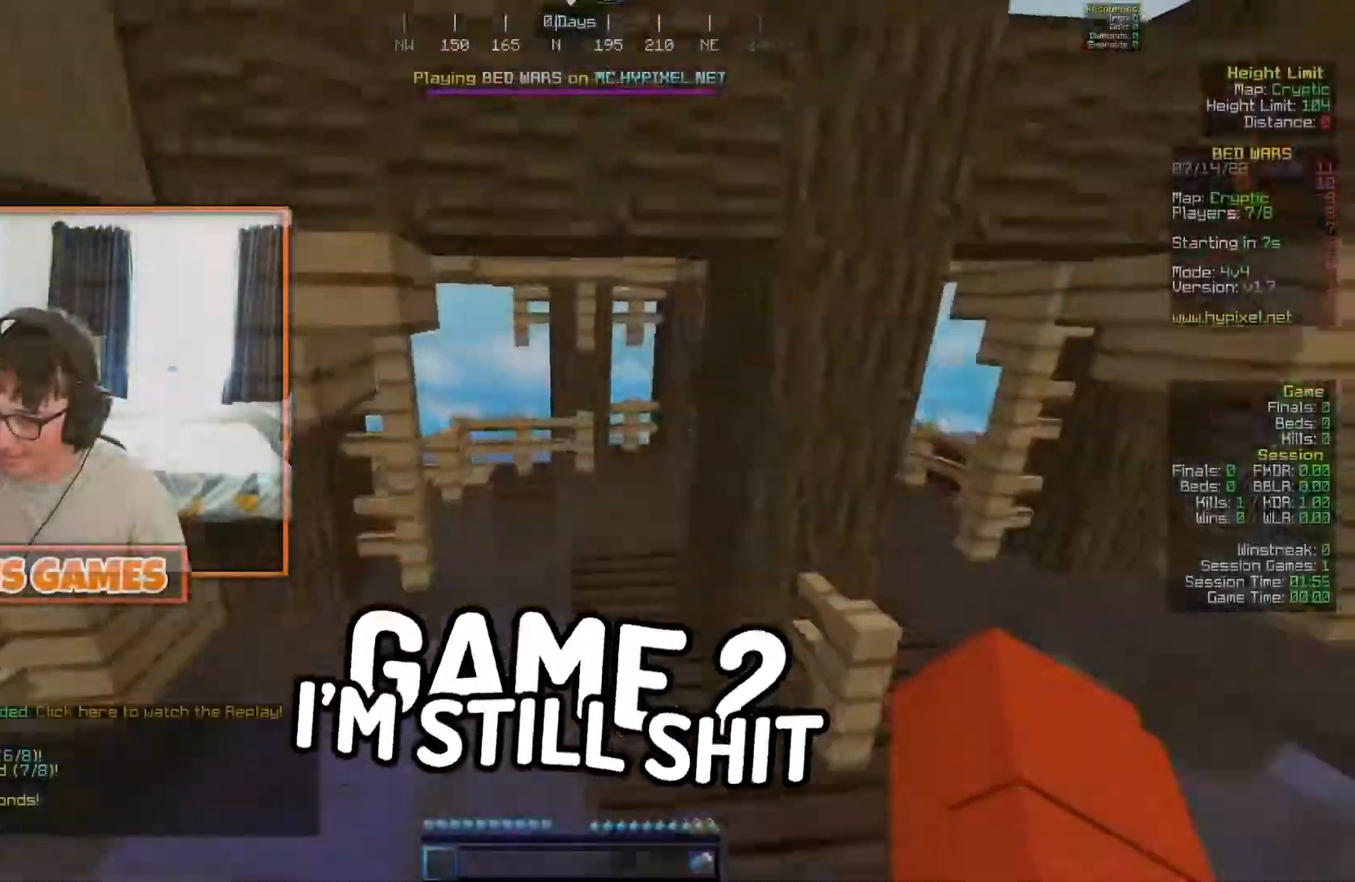
{"keys": ["a", "w"], "events": [[67, "a", "up"], [300, "a", "down"]]}
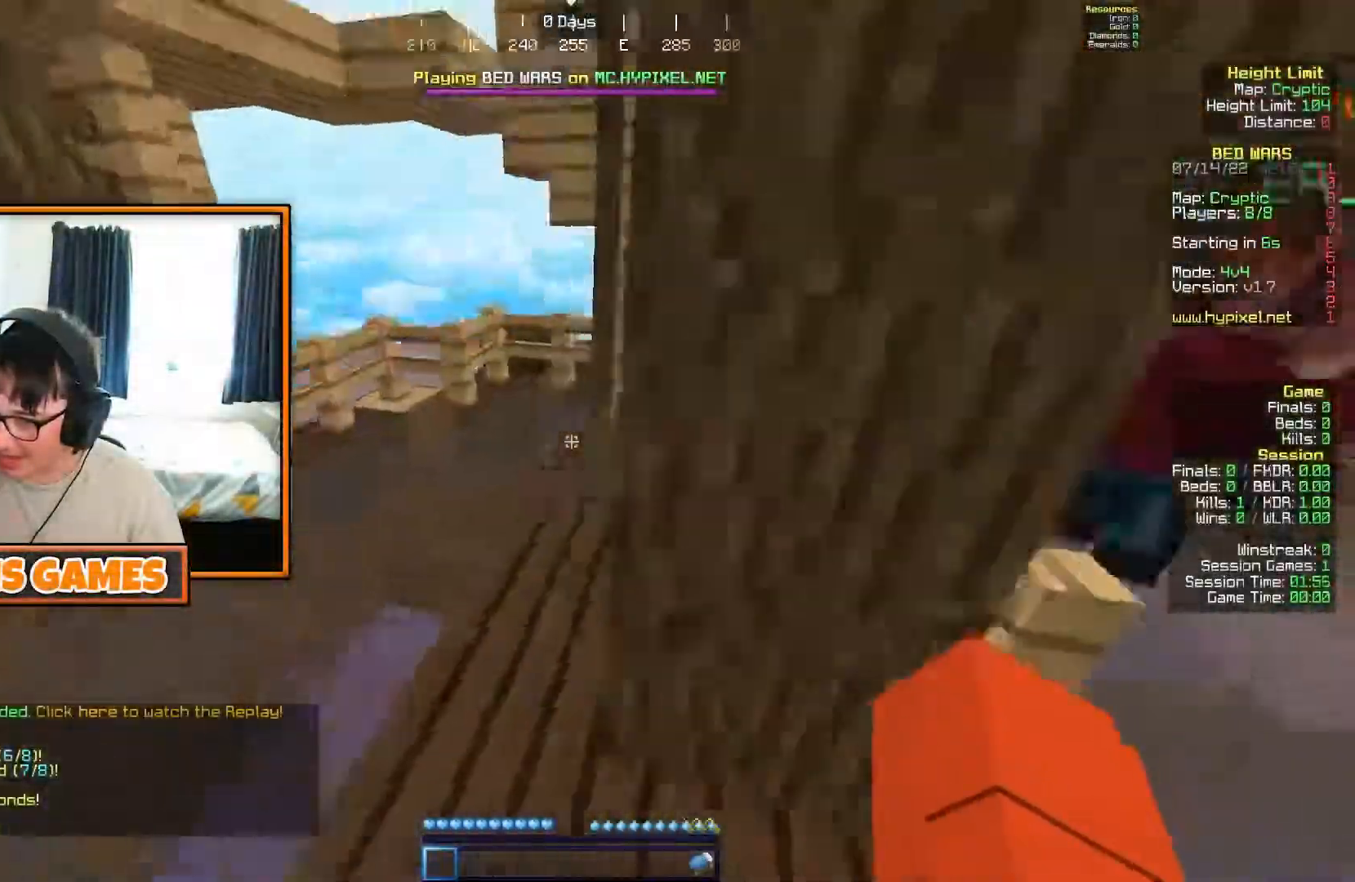
{"keys": ["w"], "events": [[183, "a", "up"]]}
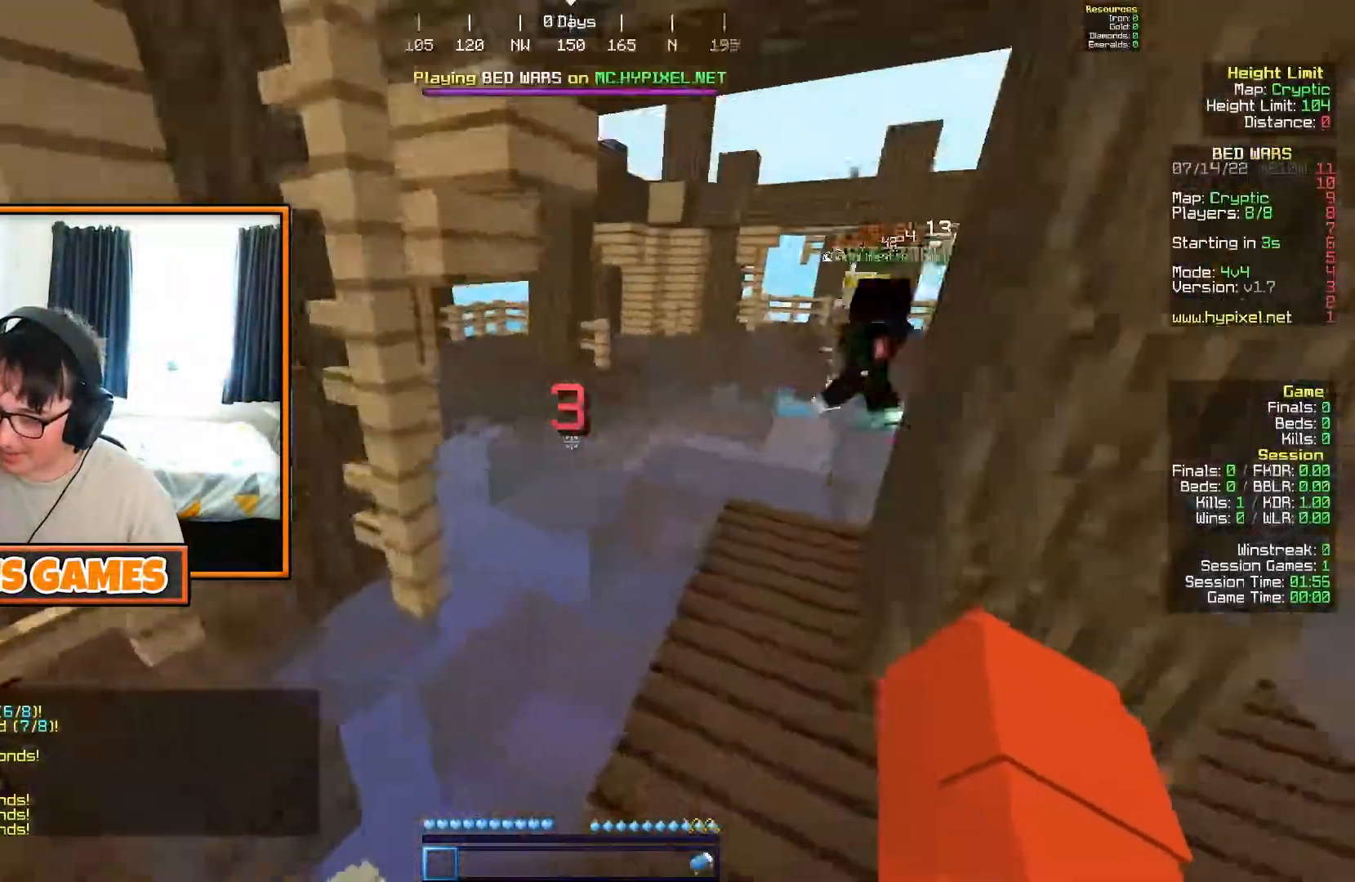
{"keys": ["w"], "events": []}
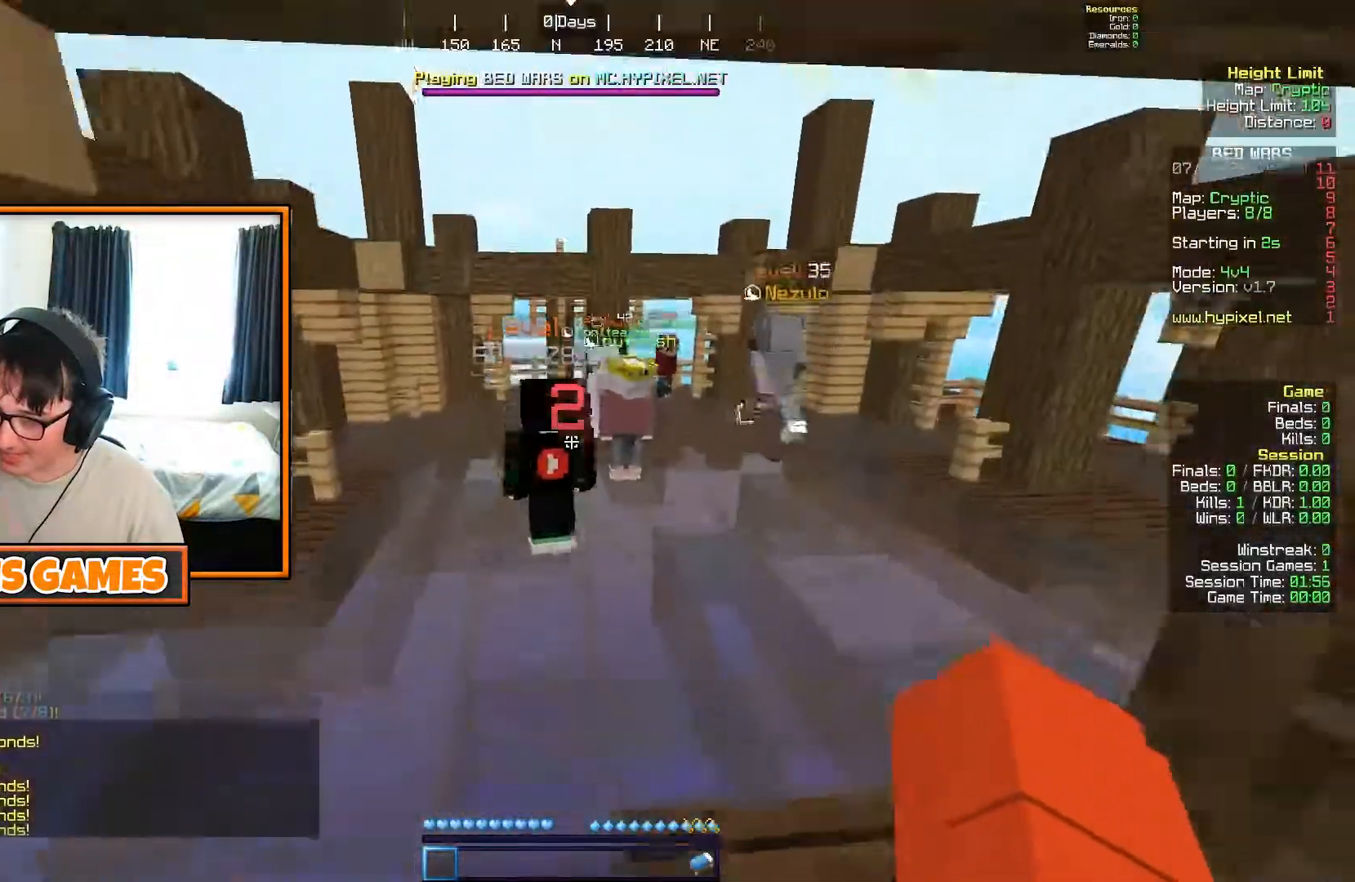
{"keys": ["w"], "events": []}
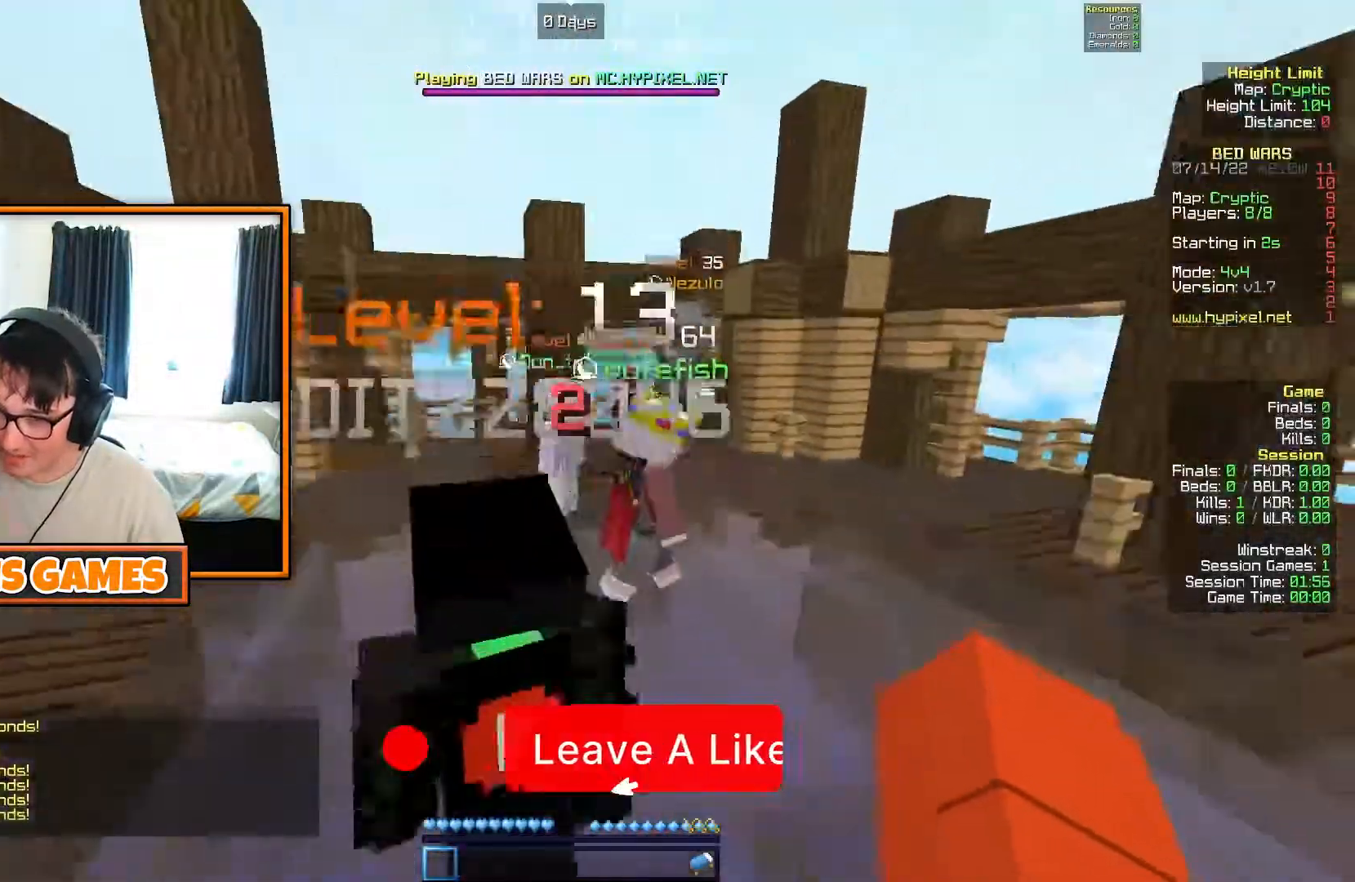
{"keys": ["a", "w"], "events": [[183, "a", "down"]]}
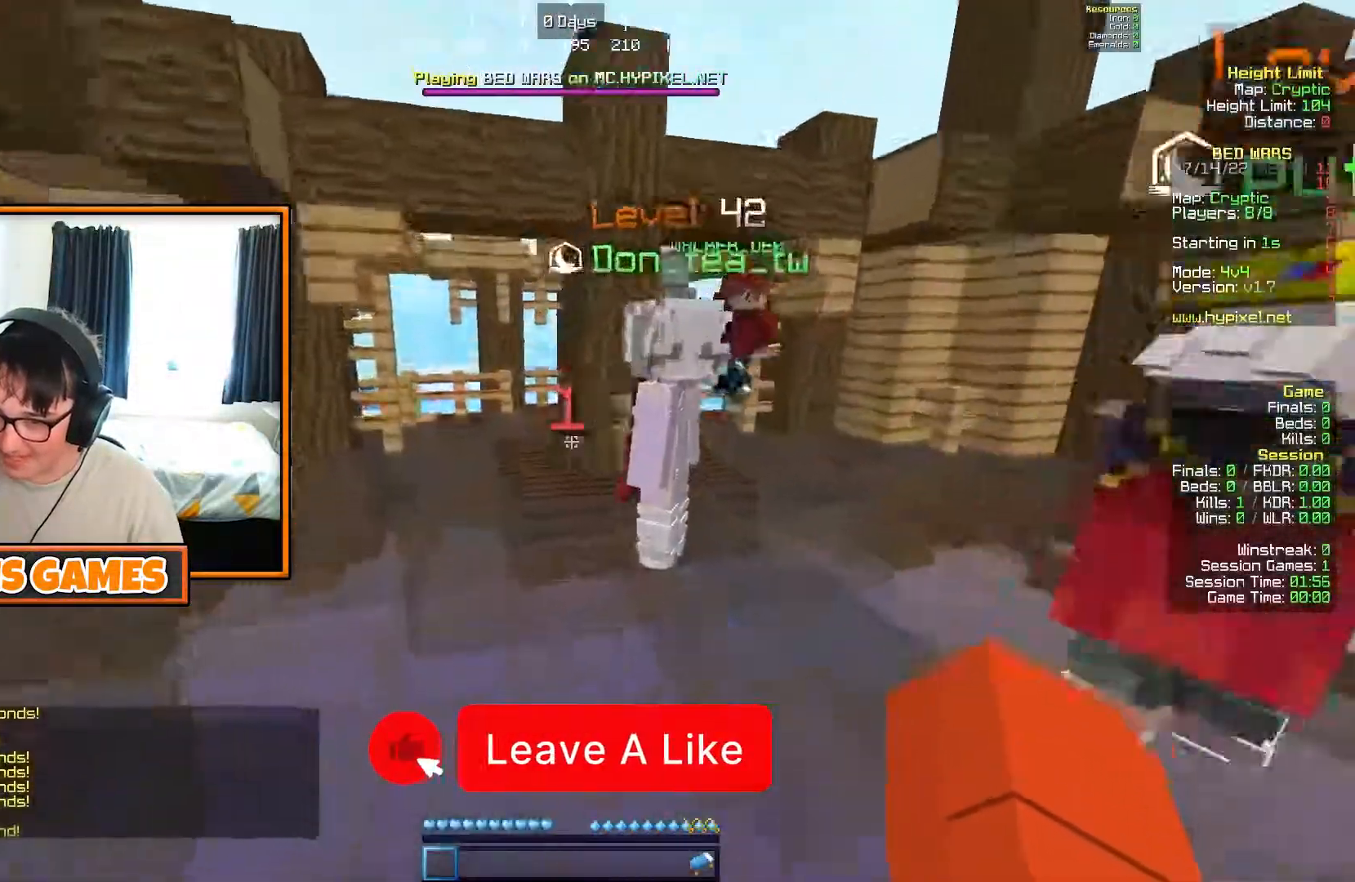
{"keys": [], "events": [[317, "a", "up"], [317, "w", "up"]]}
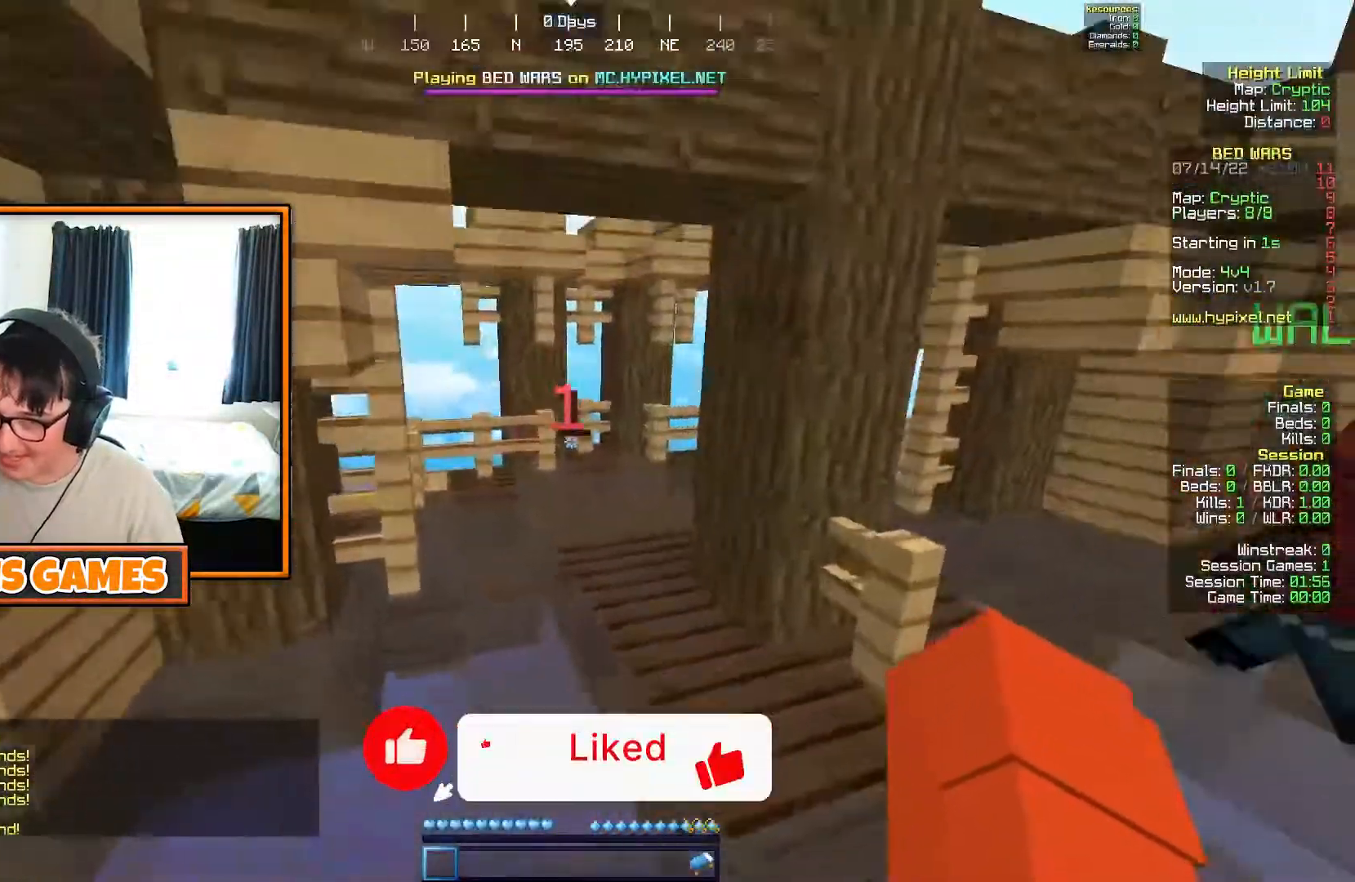
{"keys": [], "events": []}
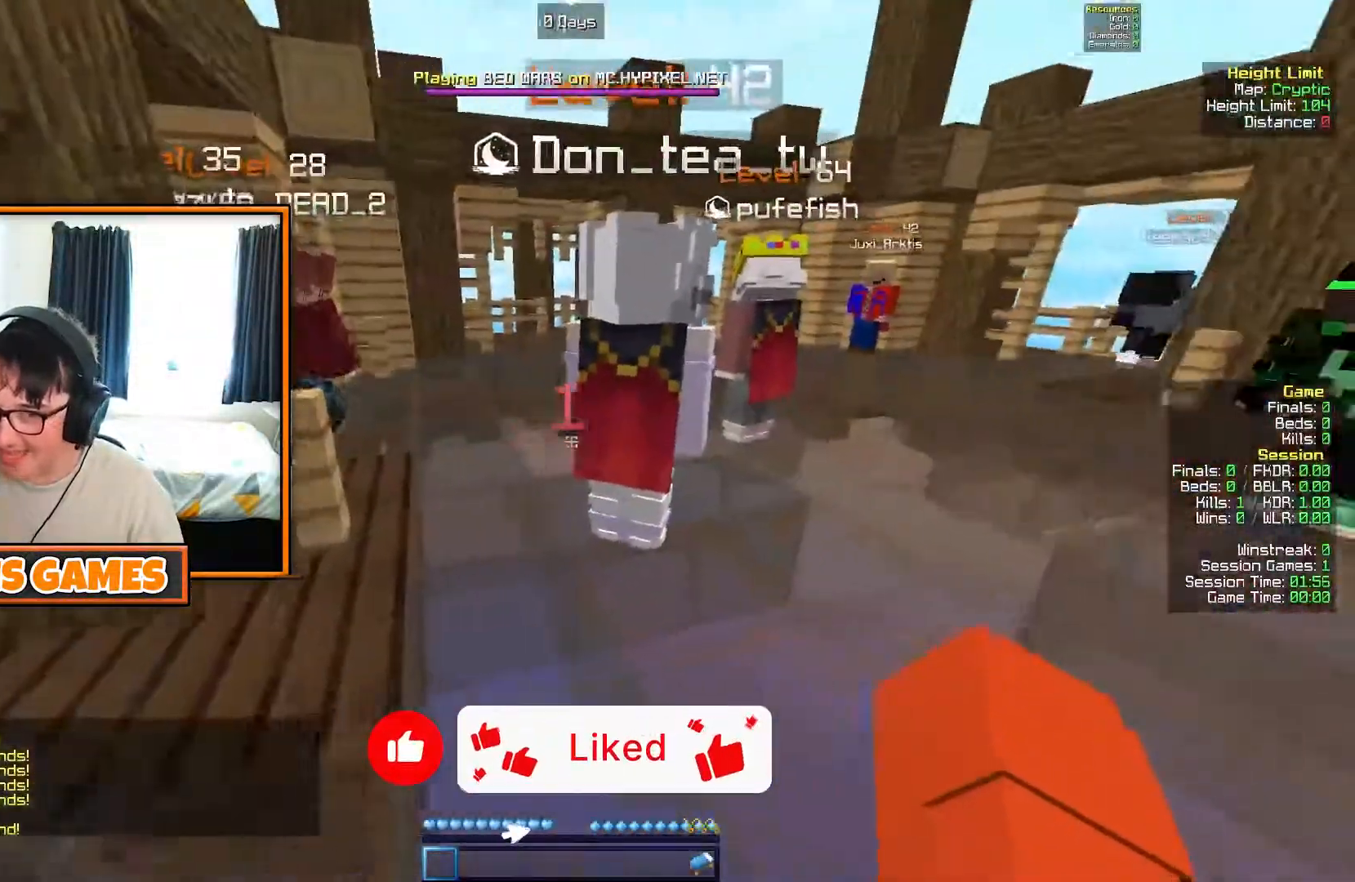
{"keys": [], "events": []}
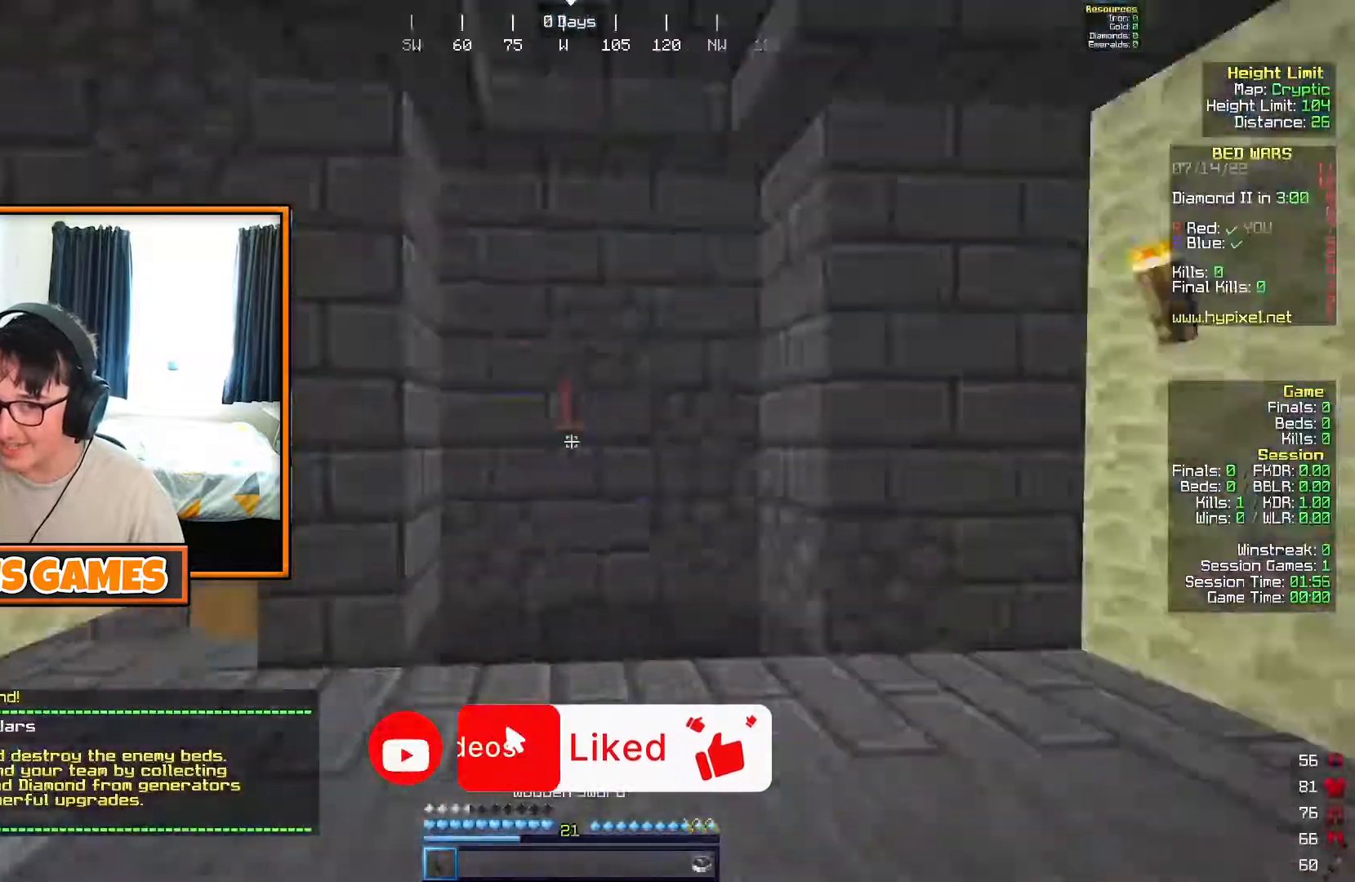
{"keys": ["d", "w"], "events": [[183, "w", "down"], [250, "w", "up"], [317, "w", "down"], [500, "d", "down"]]}
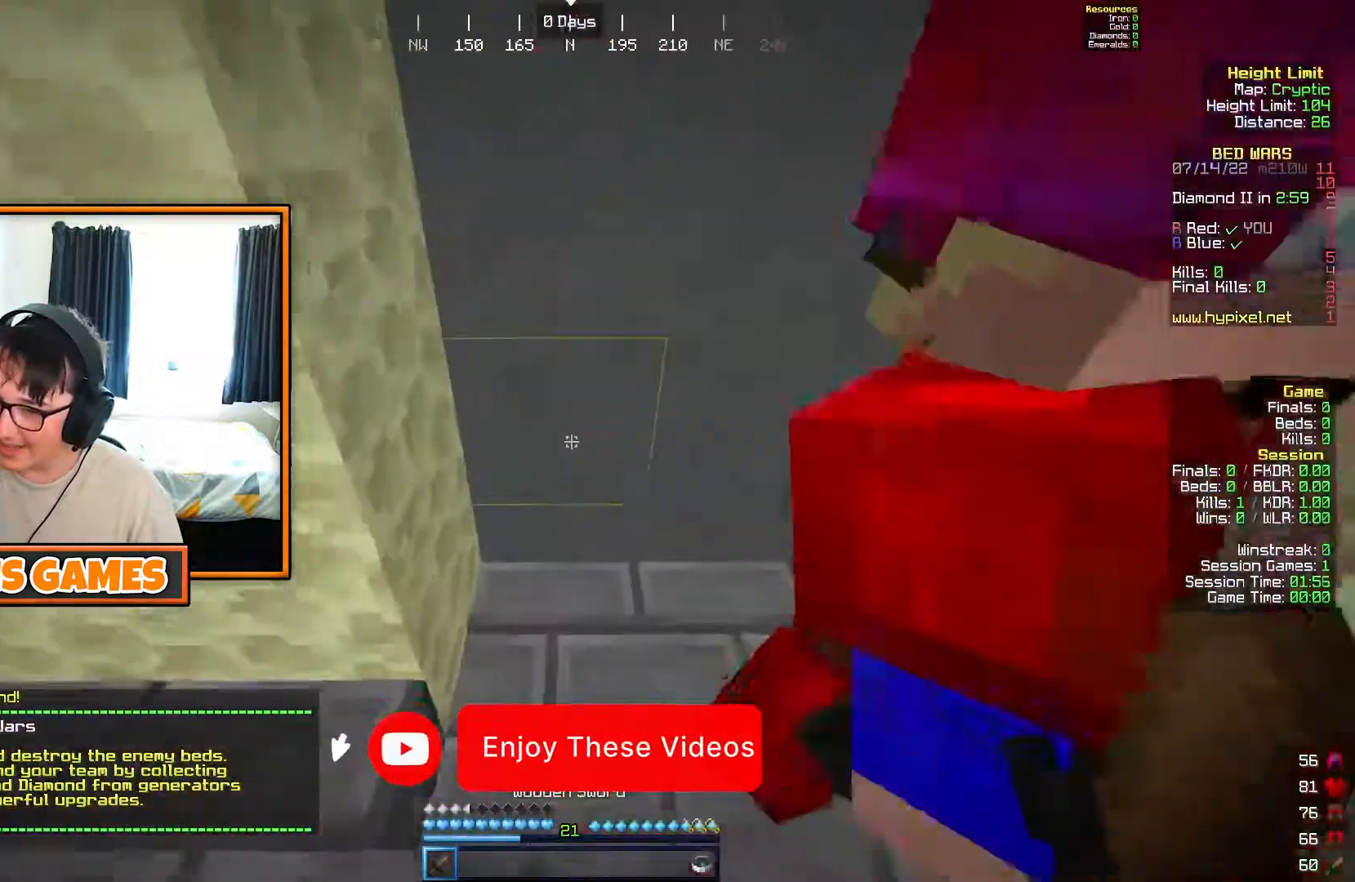
{"keys": ["a"], "events": [[150, "w", "up"], [267, "d", "up"], [450, "a", "down"]]}
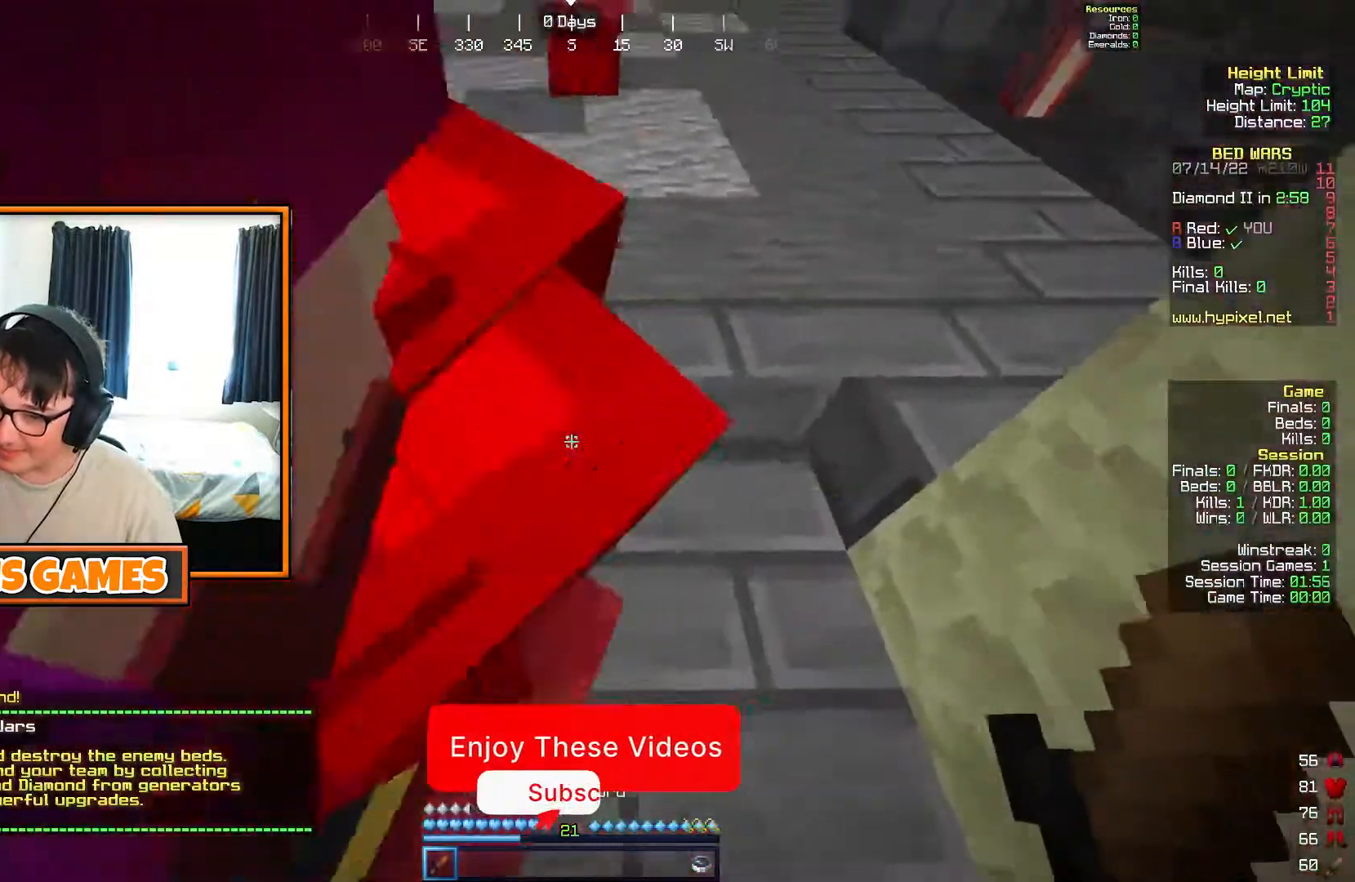
{"keys": [], "events": [[50, "a", "up"]]}
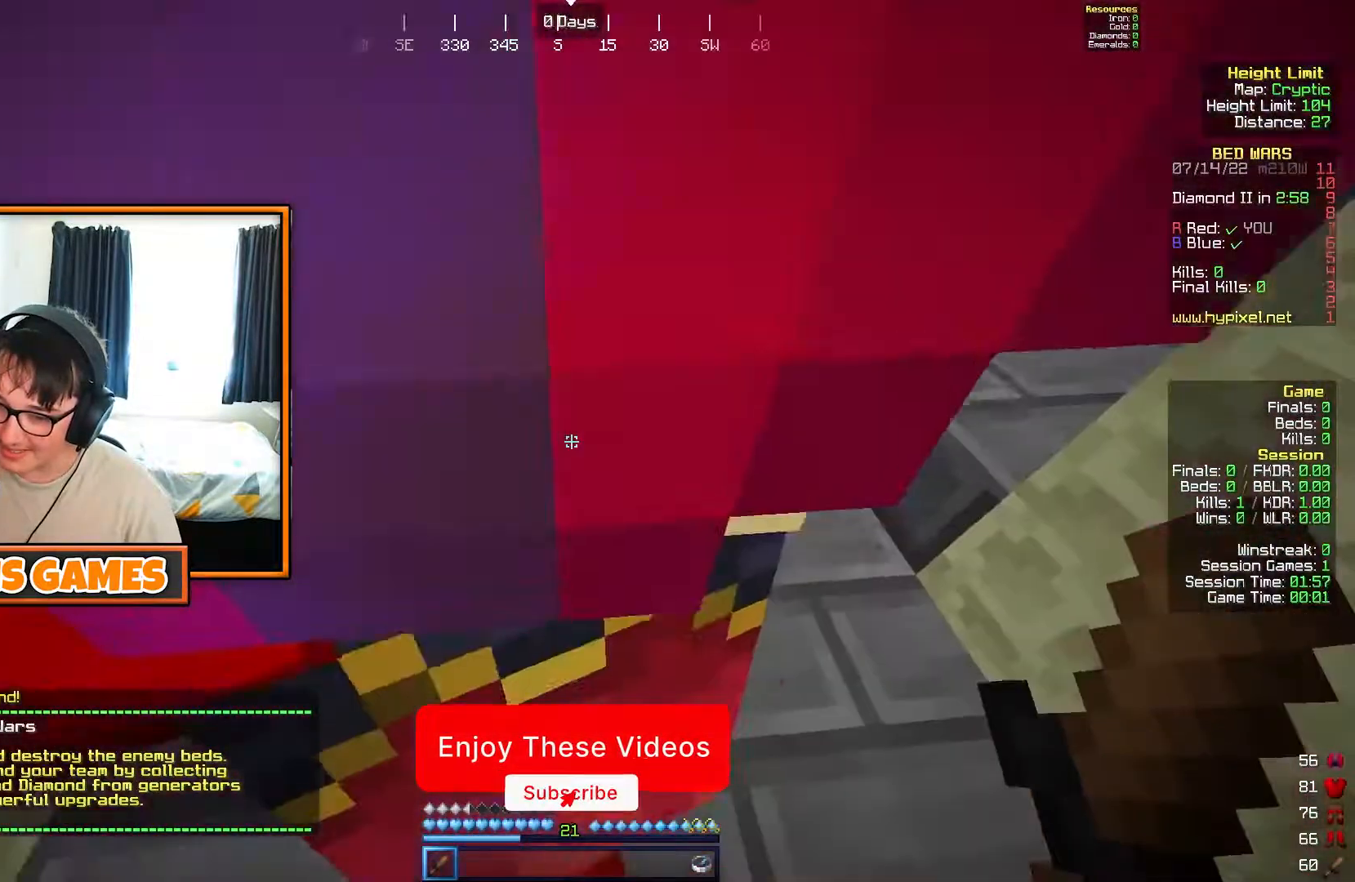
{"keys": [], "events": [[150, "w", "down"], [233, "w", "up"]]}
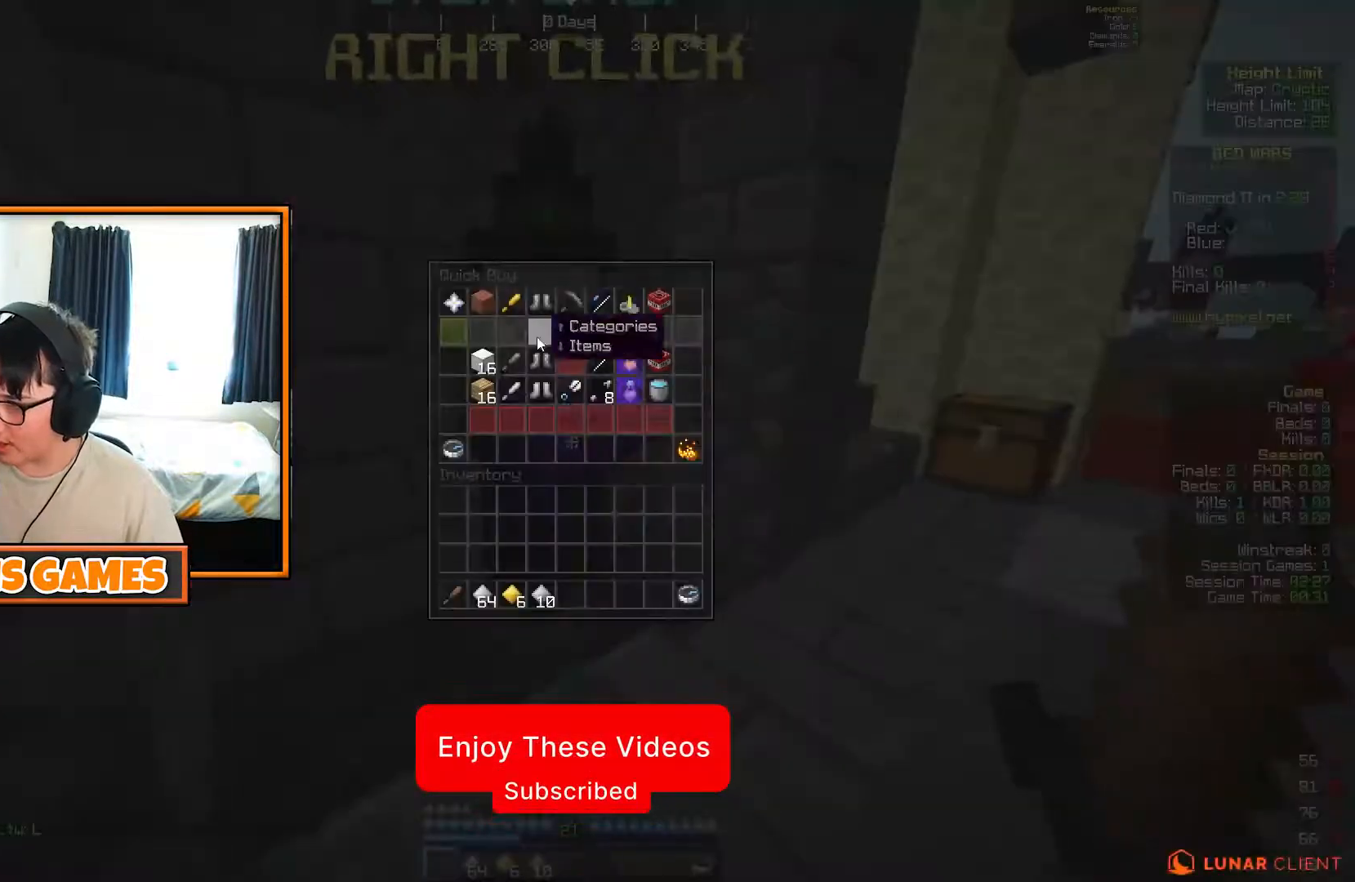
{"keys": [], "events": []}
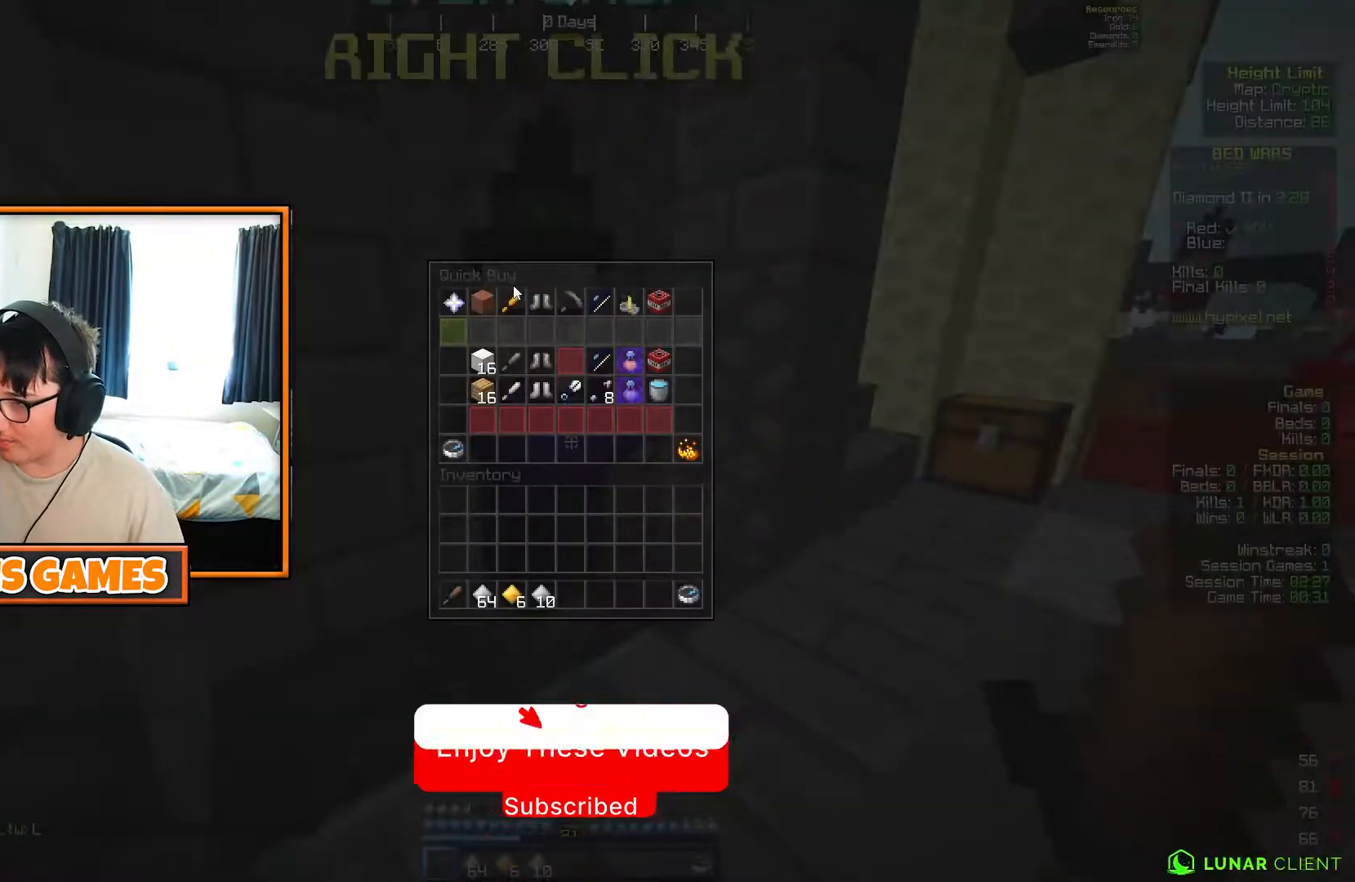
{"keys": [], "events": []}
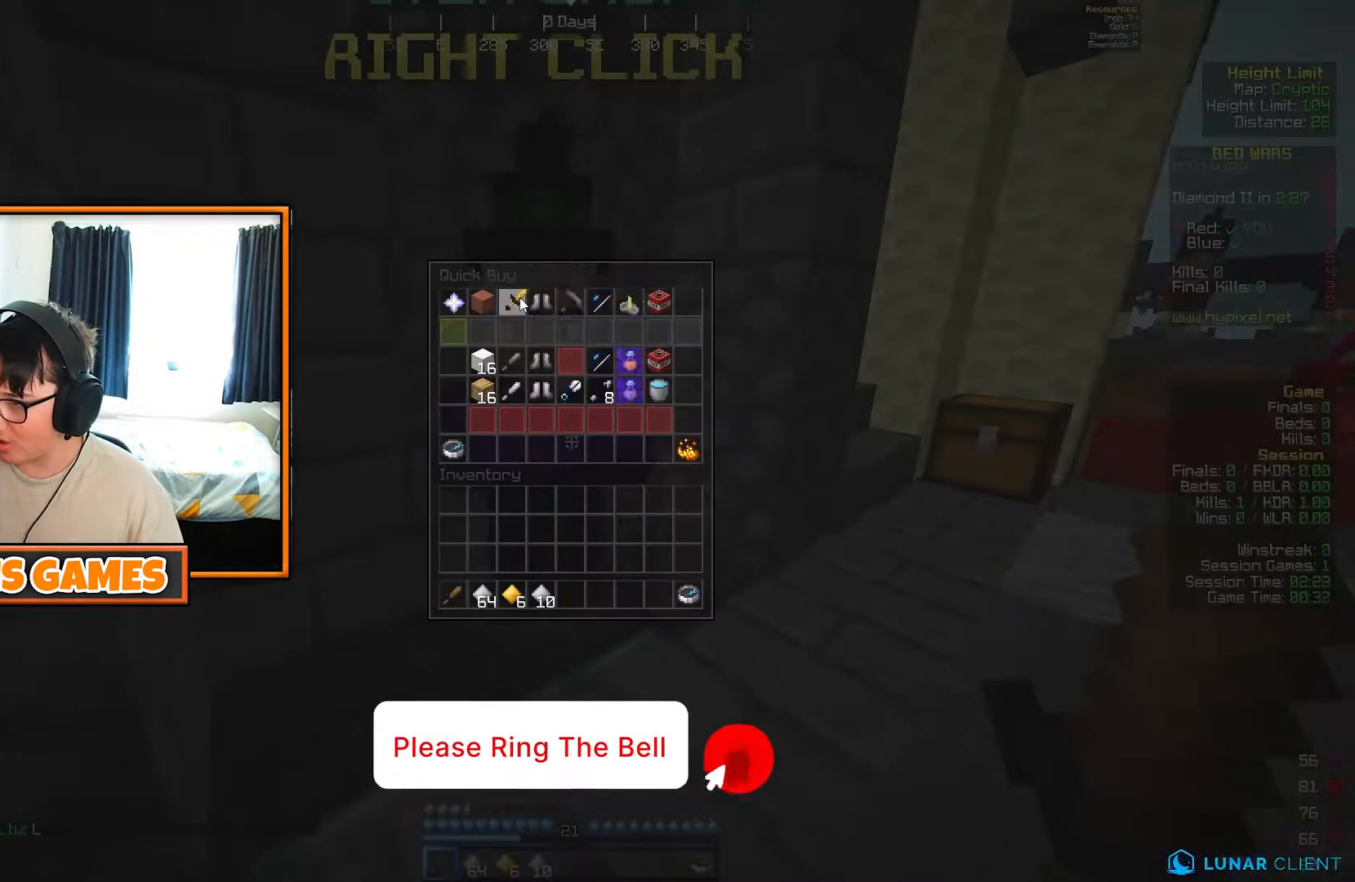
{"keys": [], "events": []}
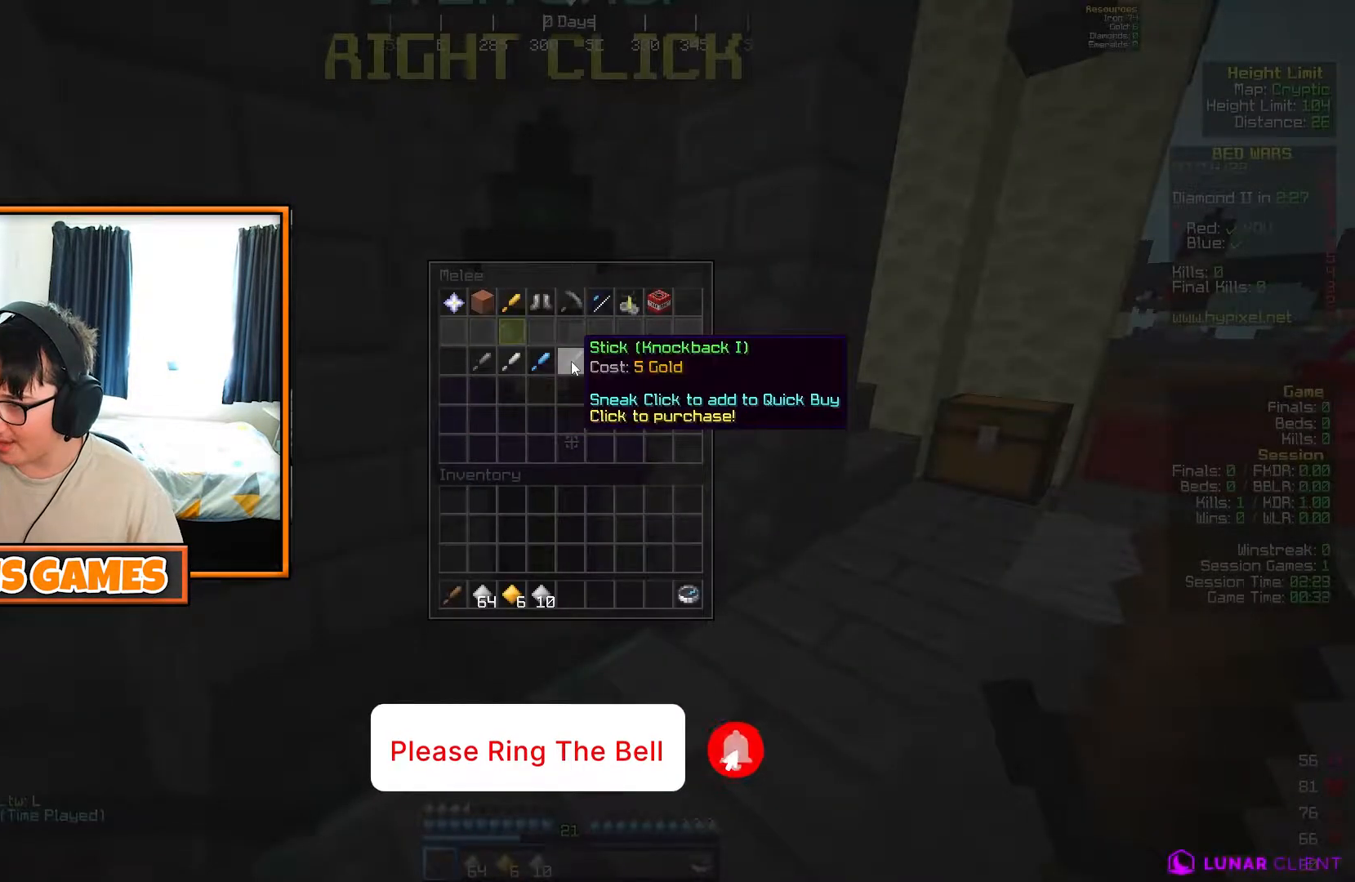
{"keys": [], "events": []}
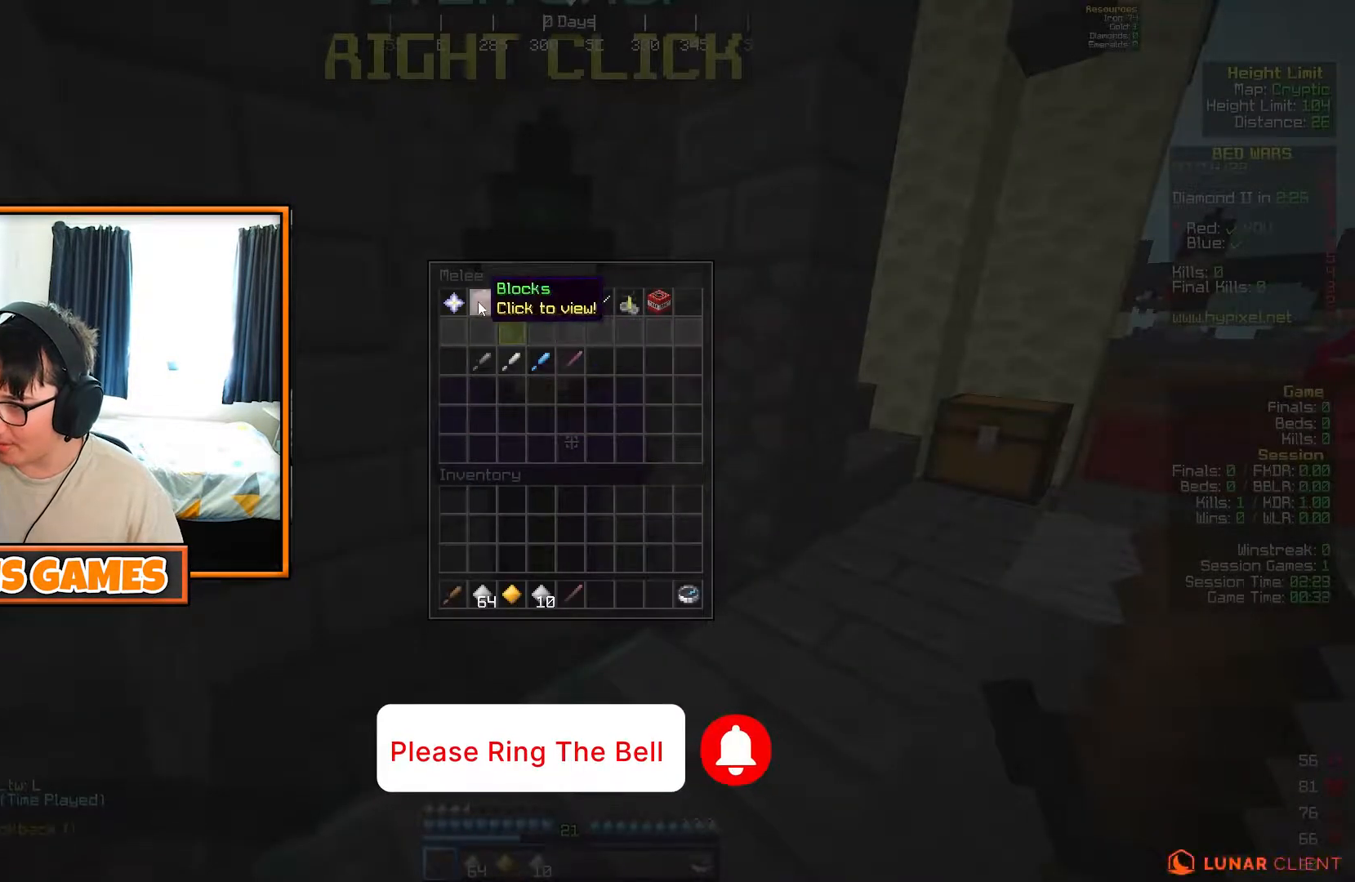
{"keys": [], "events": []}
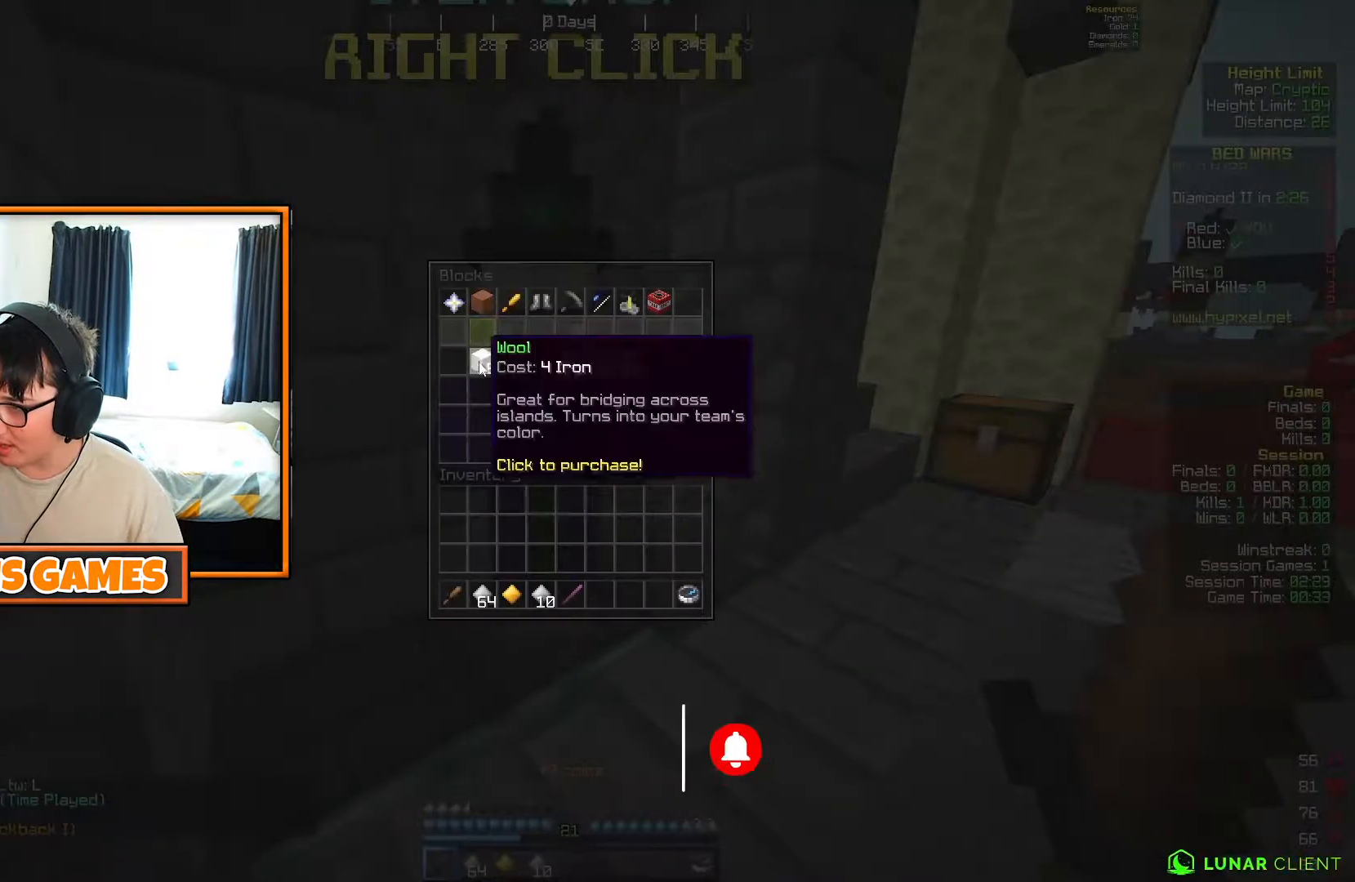
{"keys": ["w"], "events": [[267, "w", "down"]]}
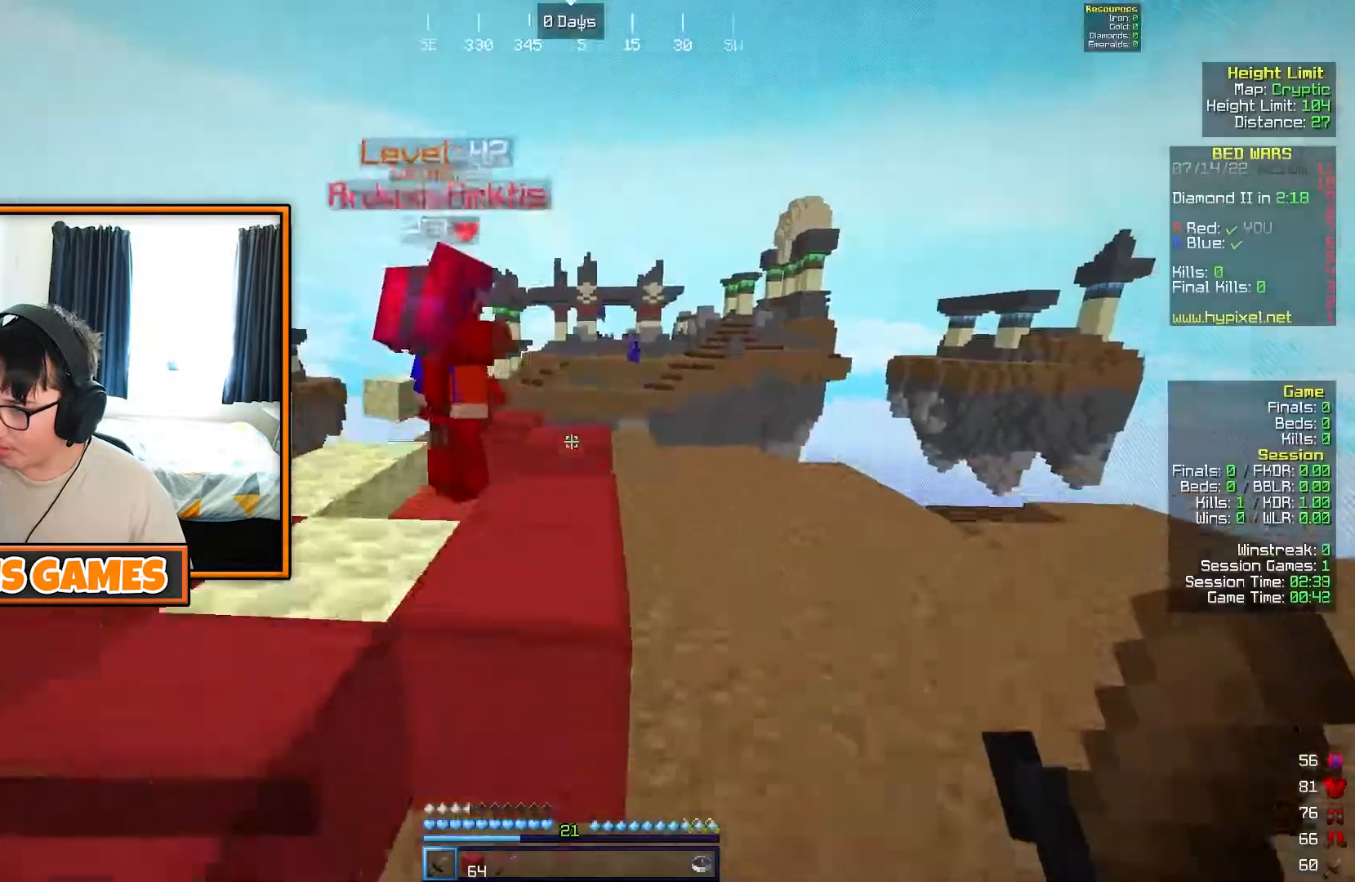
{"keys": ["w"], "events": [[50, "d", "down"], [367, "d", "up"]]}
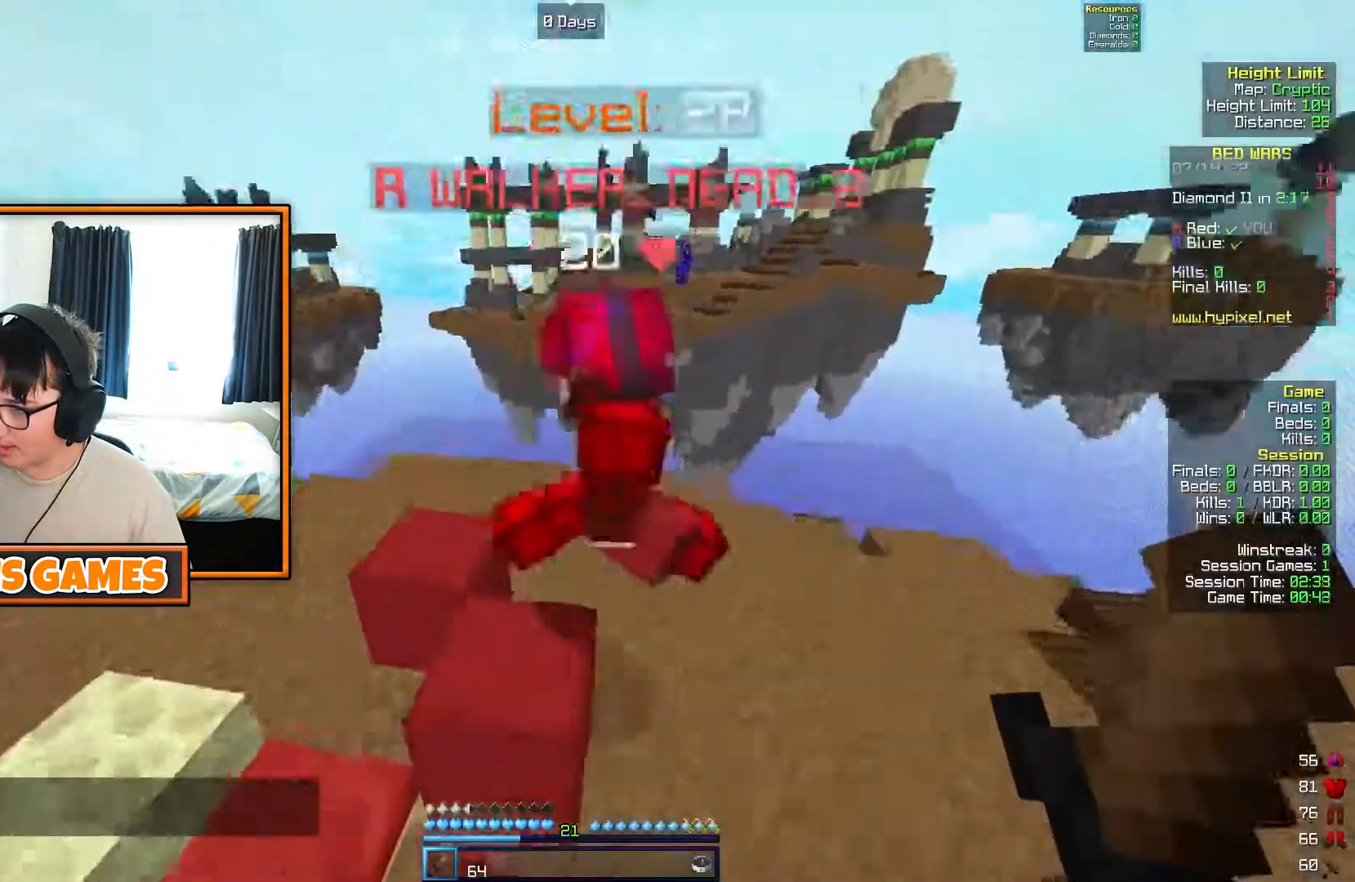
{"keys": [], "events": [[100, "w", "up"]]}
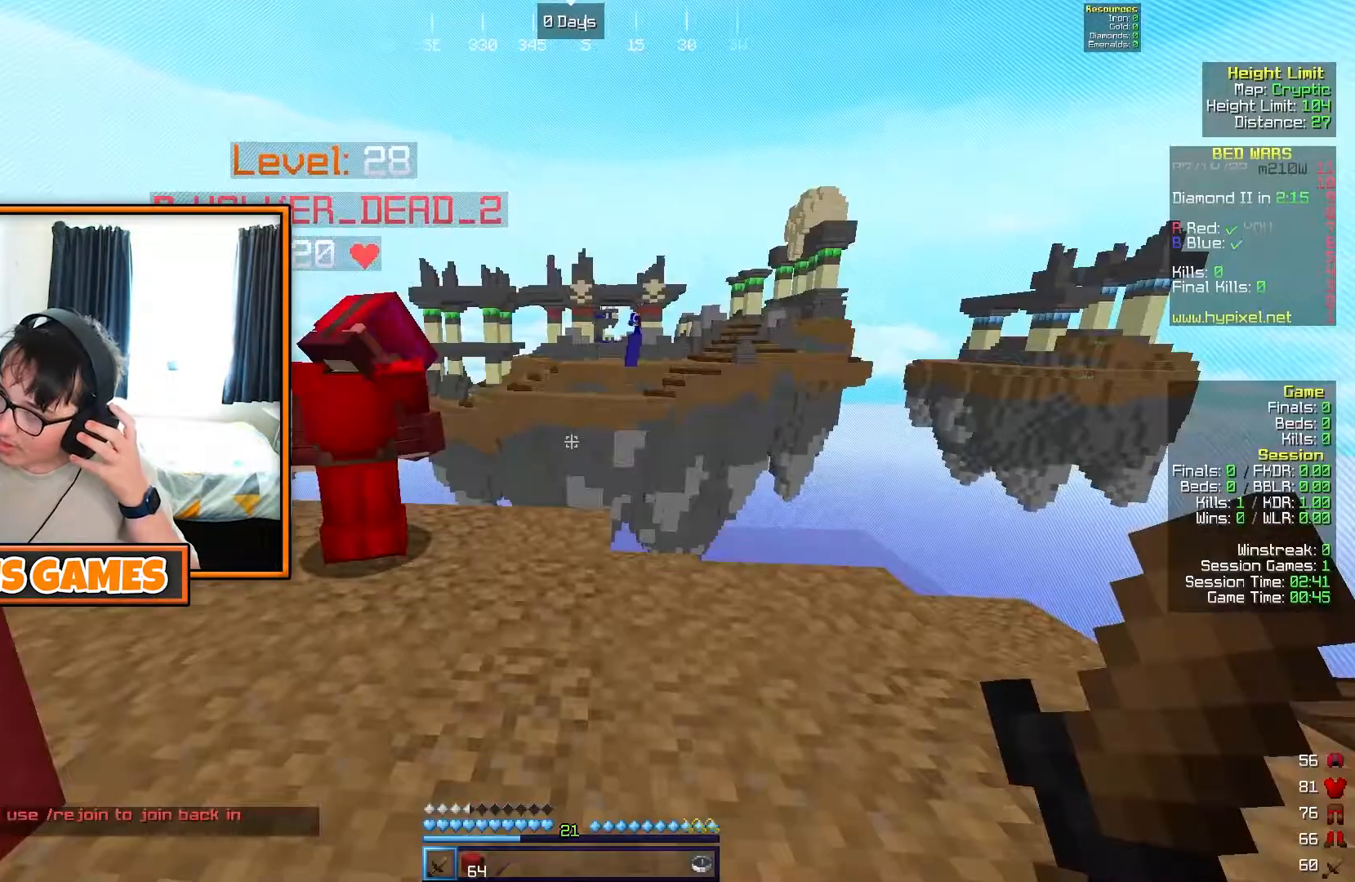
{"keys": [], "events": []}
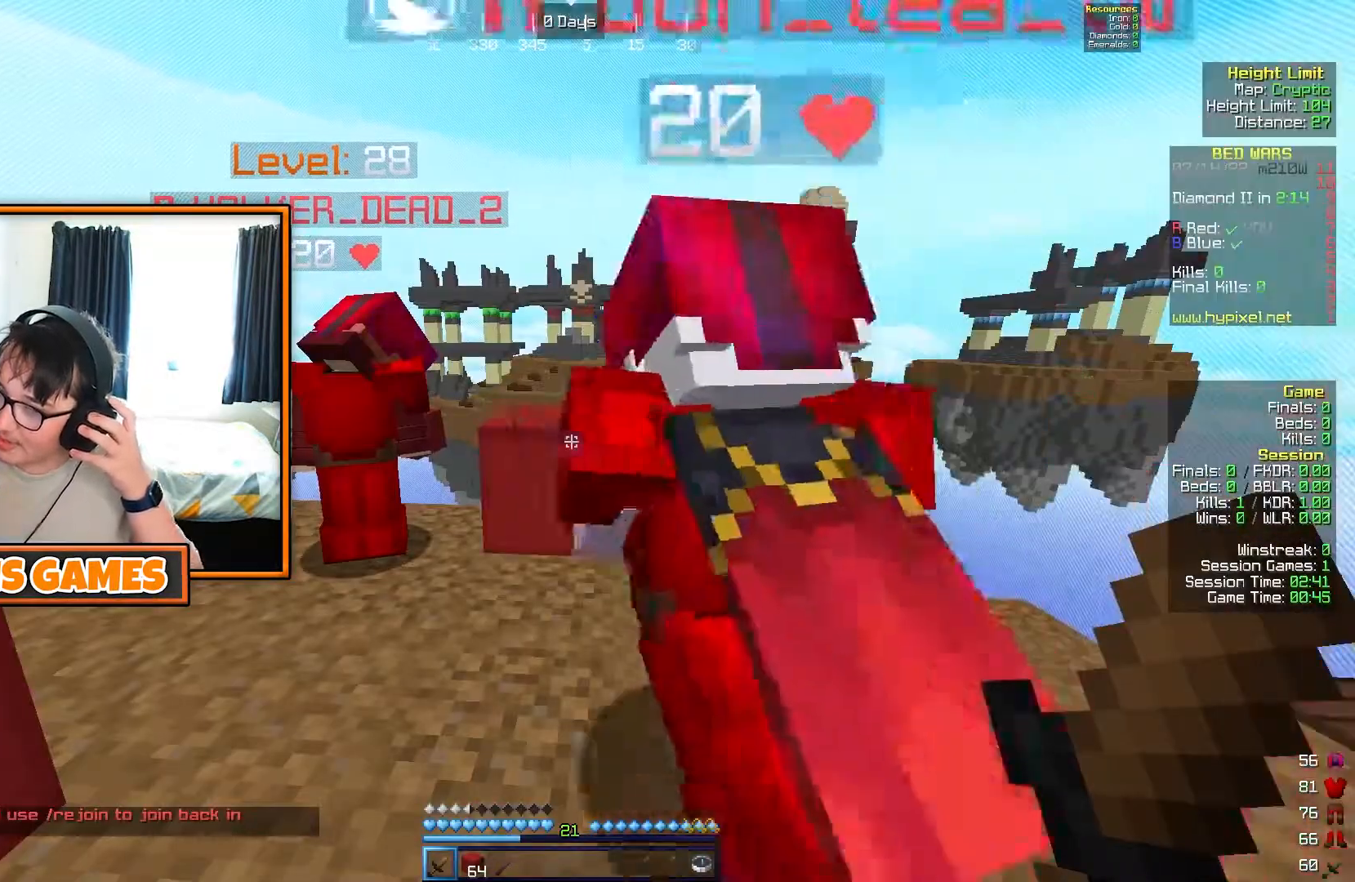
{"keys": [], "events": []}
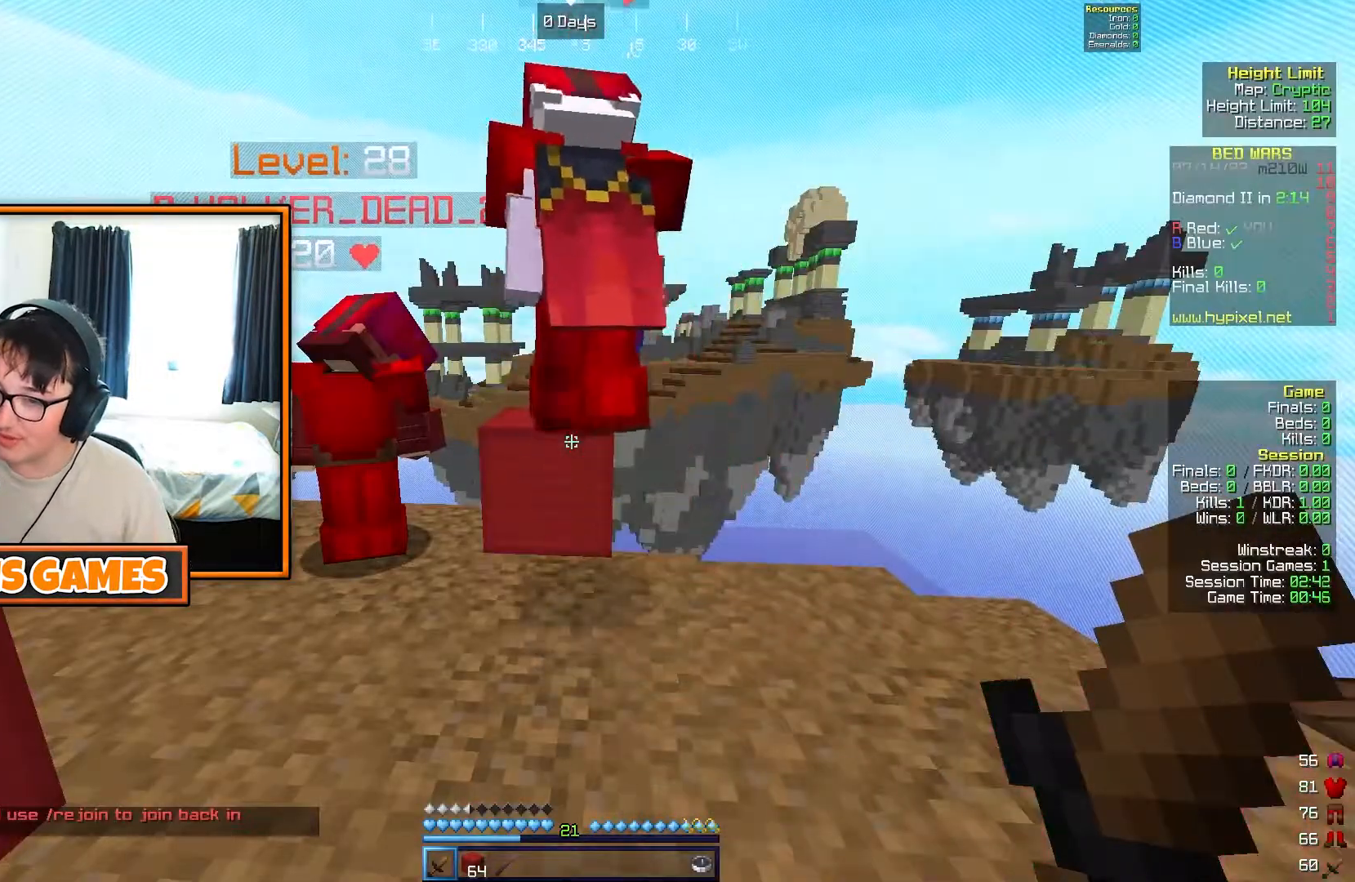
{"keys": [], "events": []}
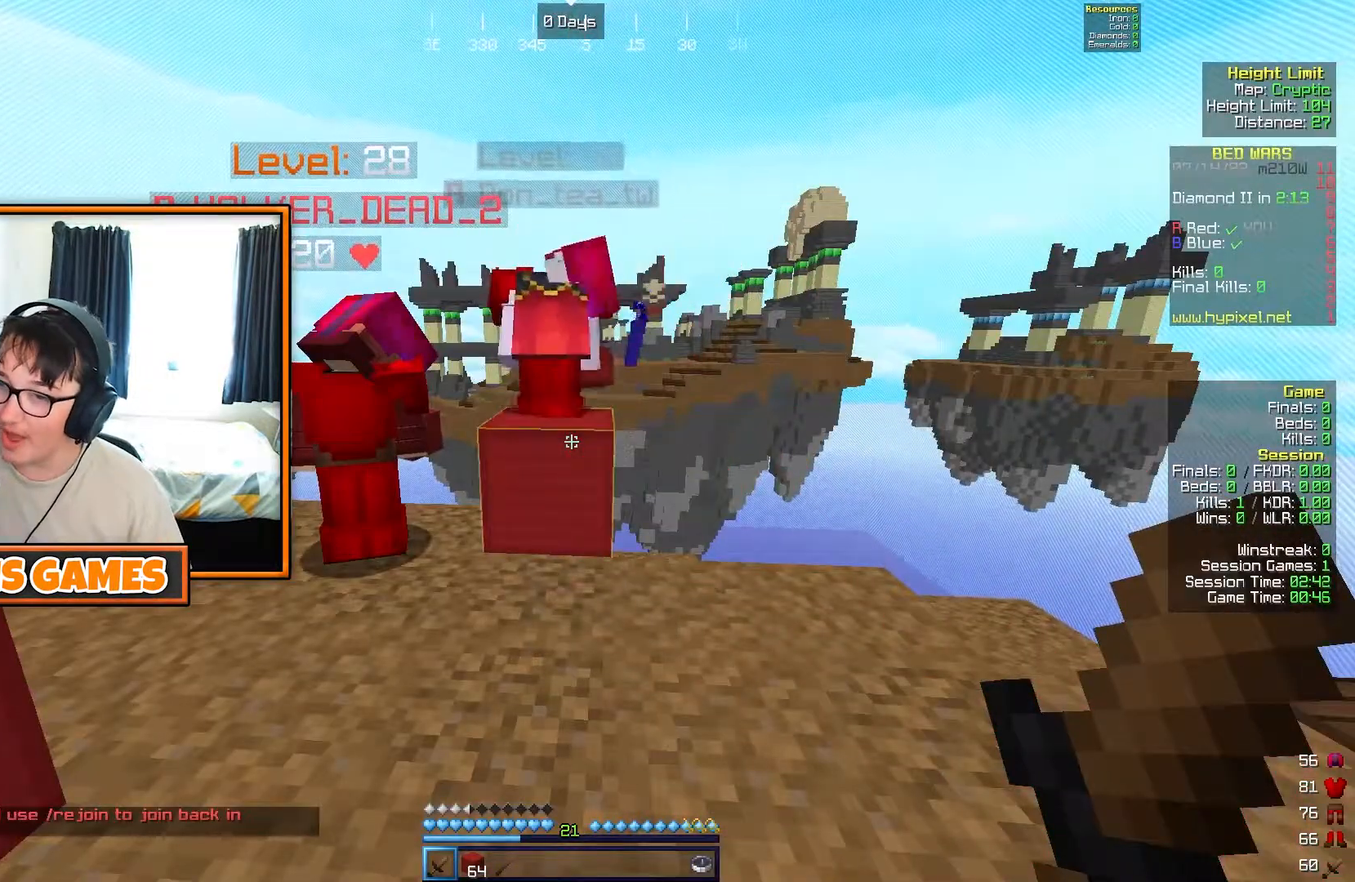
{"keys": ["w"], "events": [[467, "w", "down"]]}
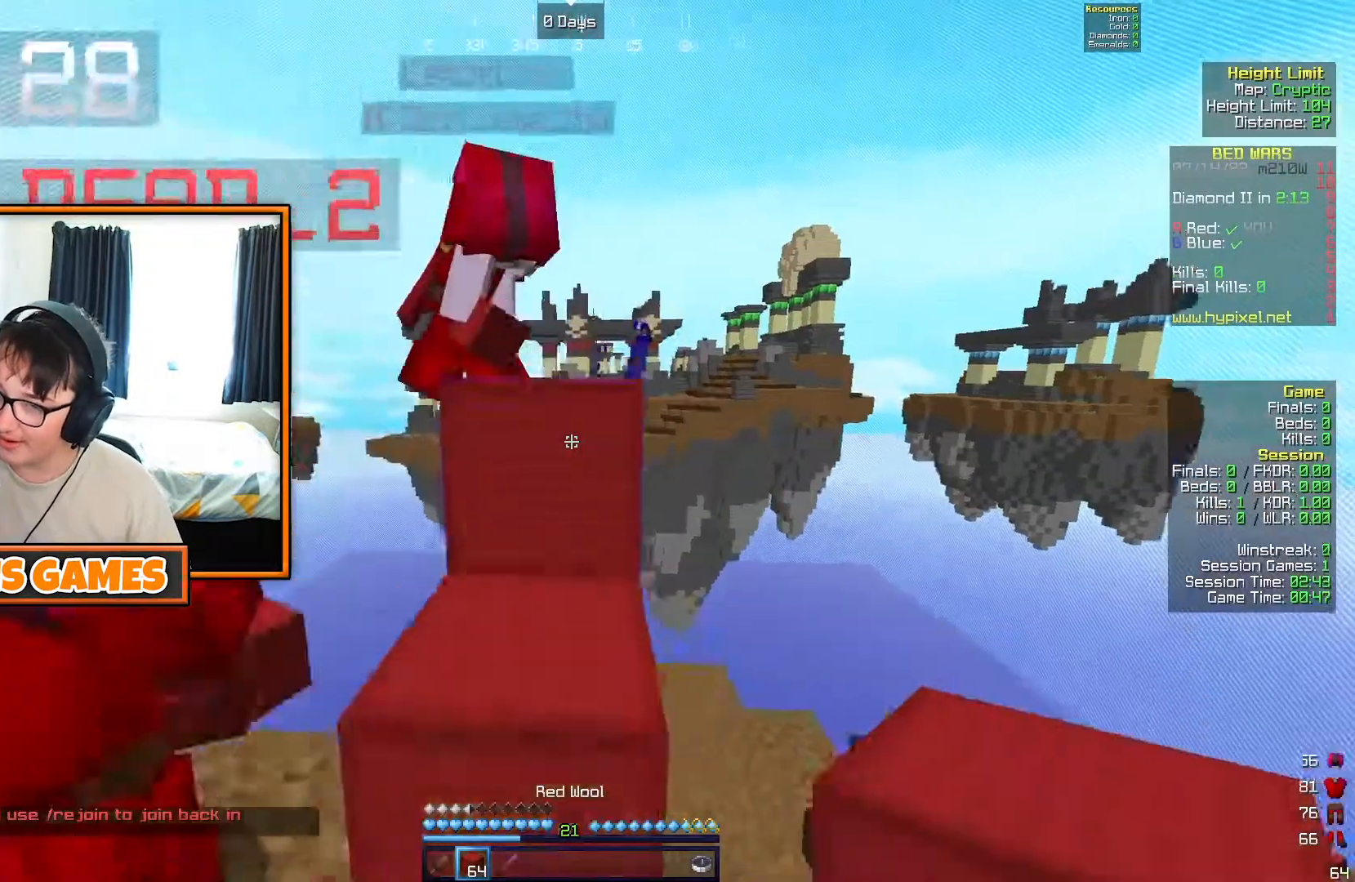
{"keys": [], "events": [[333, "w", "up"]]}
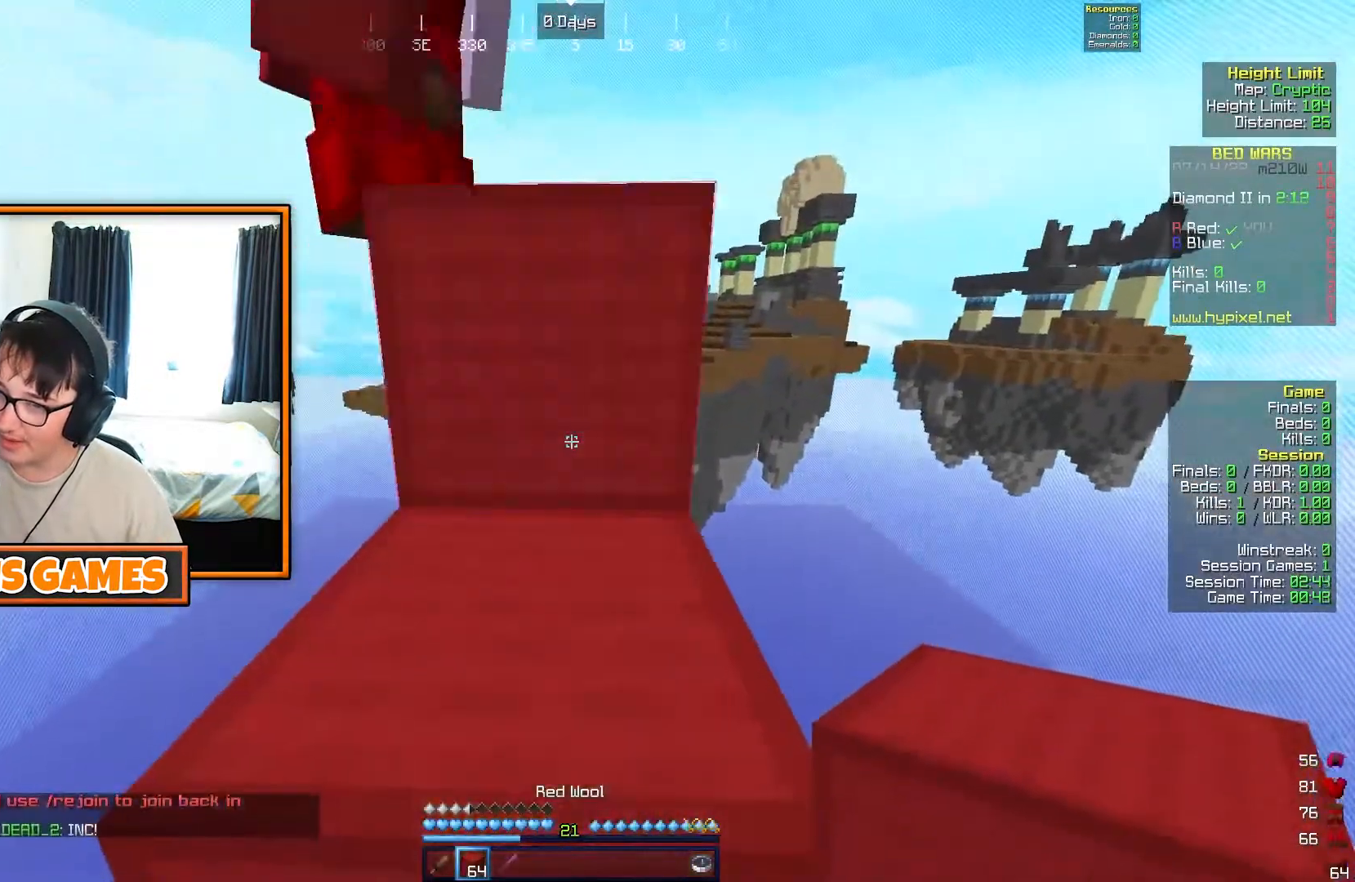
{"keys": ["w"], "events": [[100, "w", "down"]]}
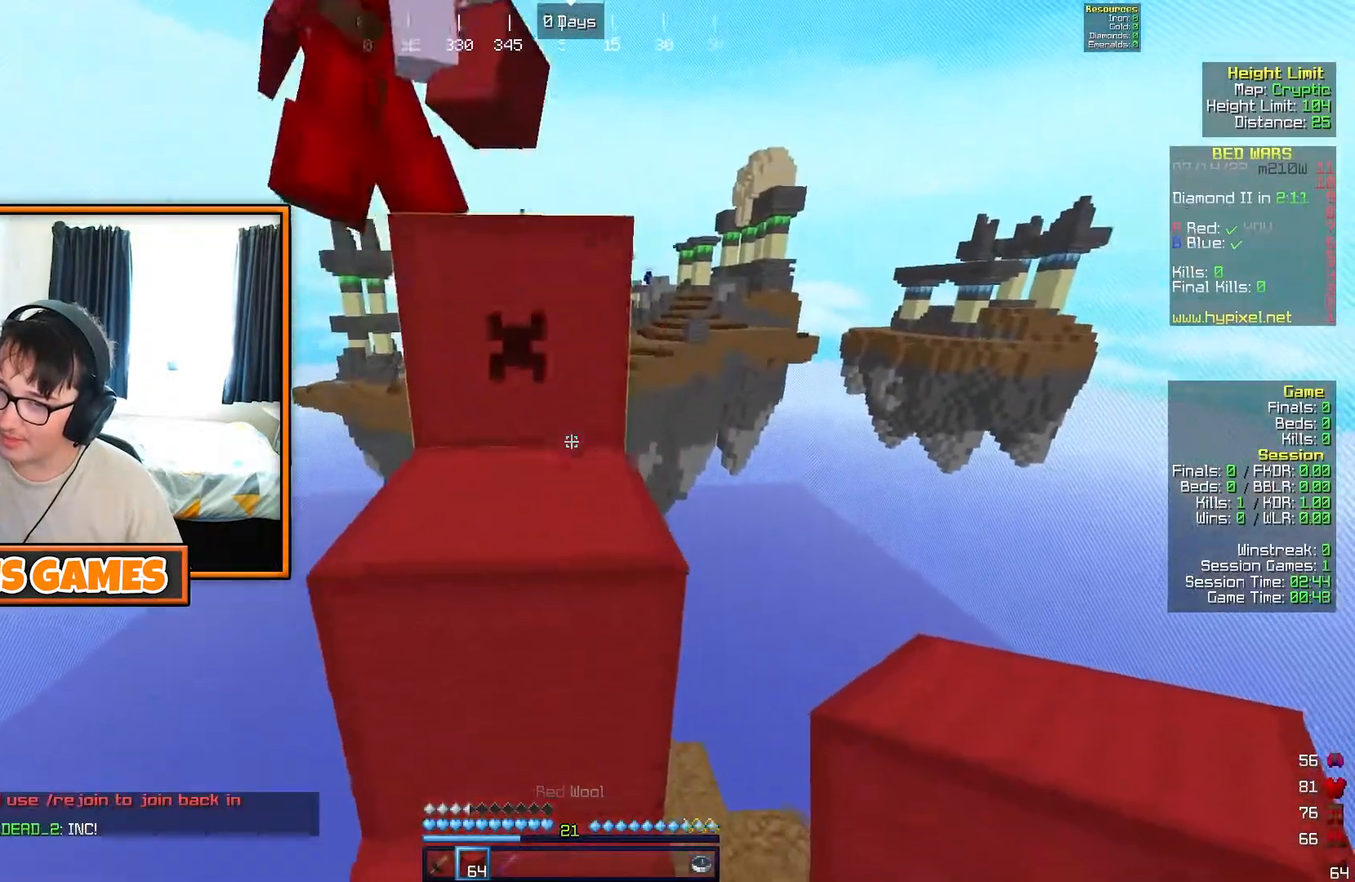
{"keys": ["w"], "events": [[283, "a", "down"], [350, "a", "up"]]}
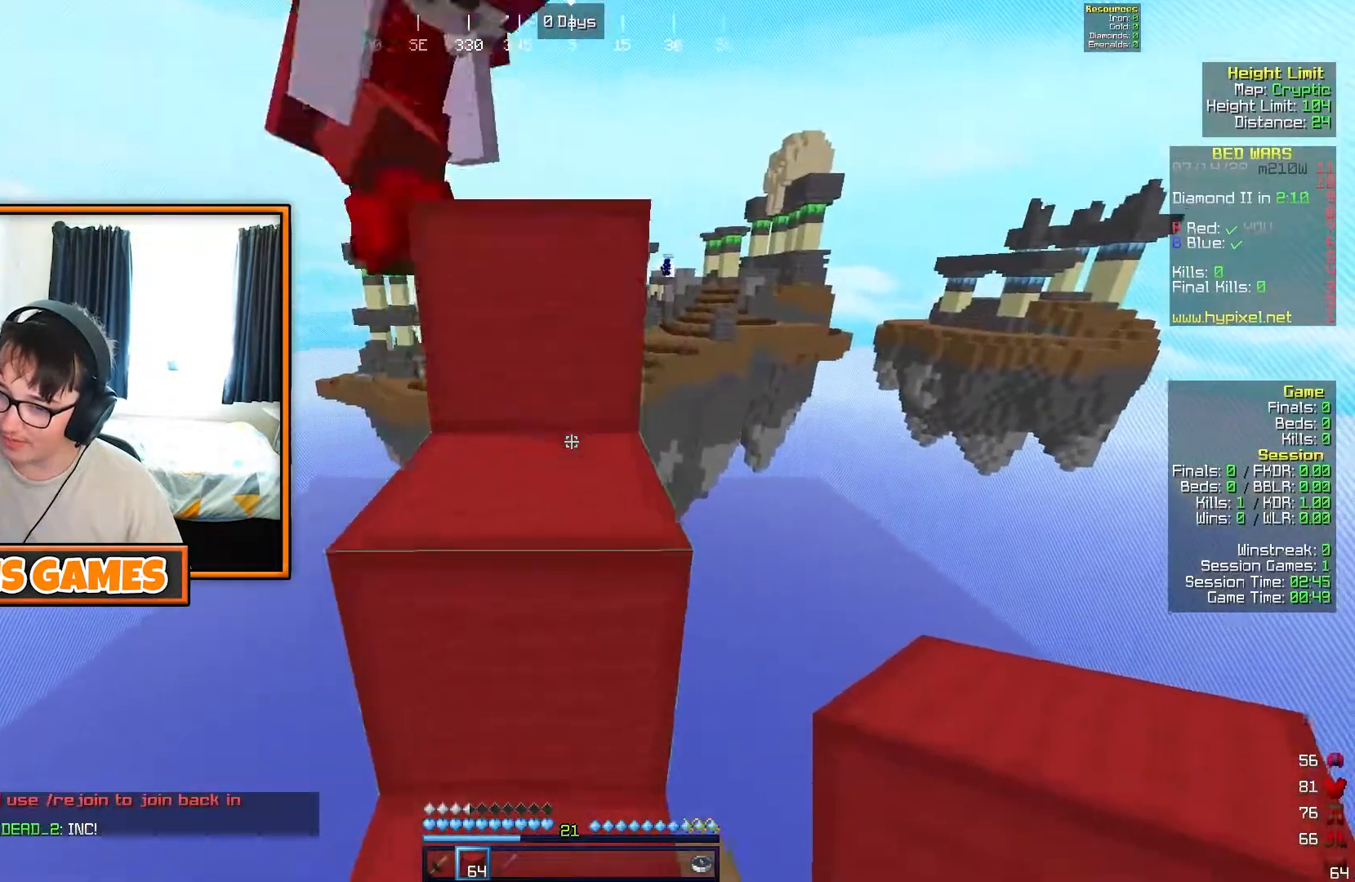
{"keys": ["w"], "events": []}
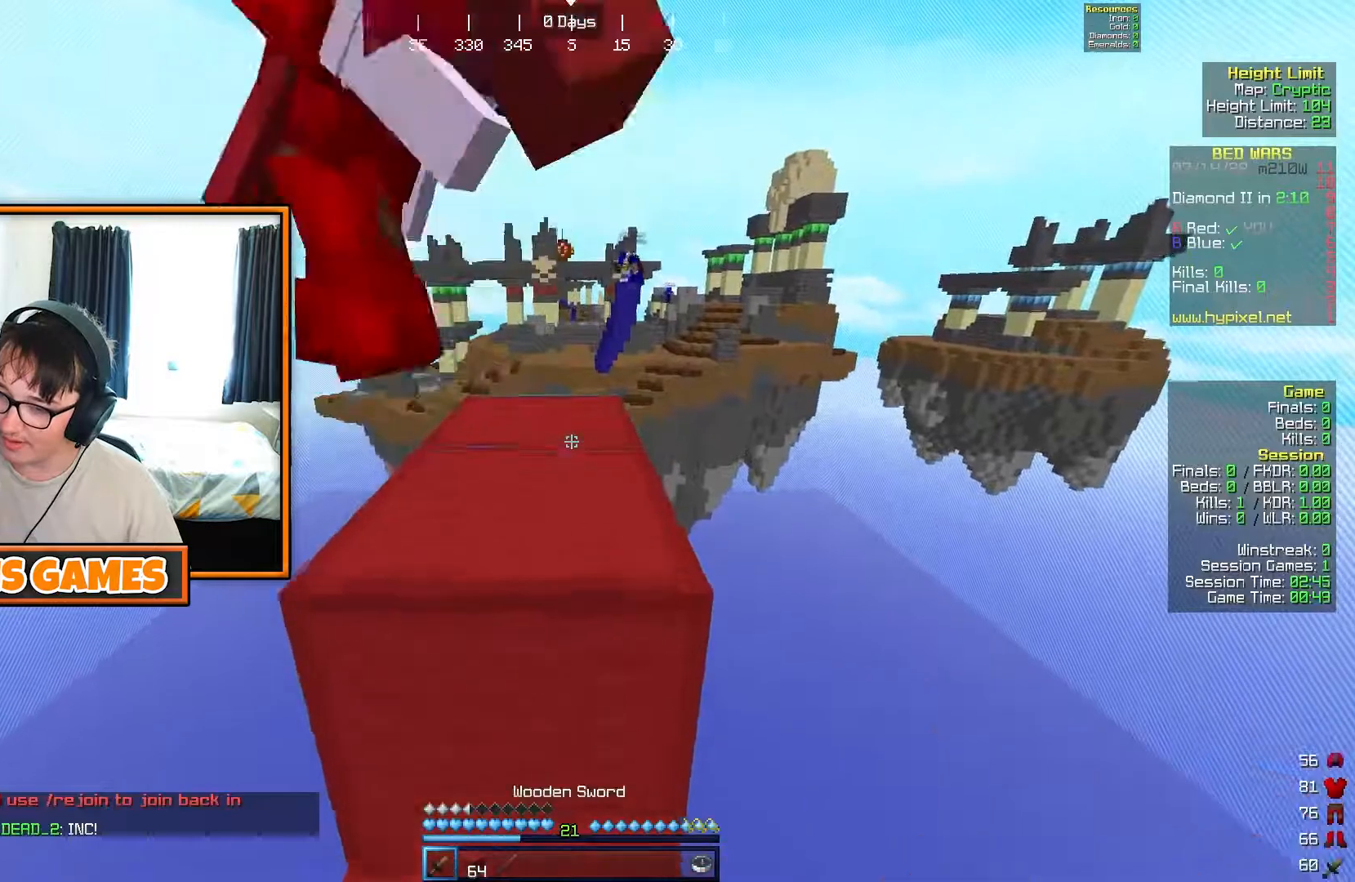
{"keys": ["w"], "events": []}